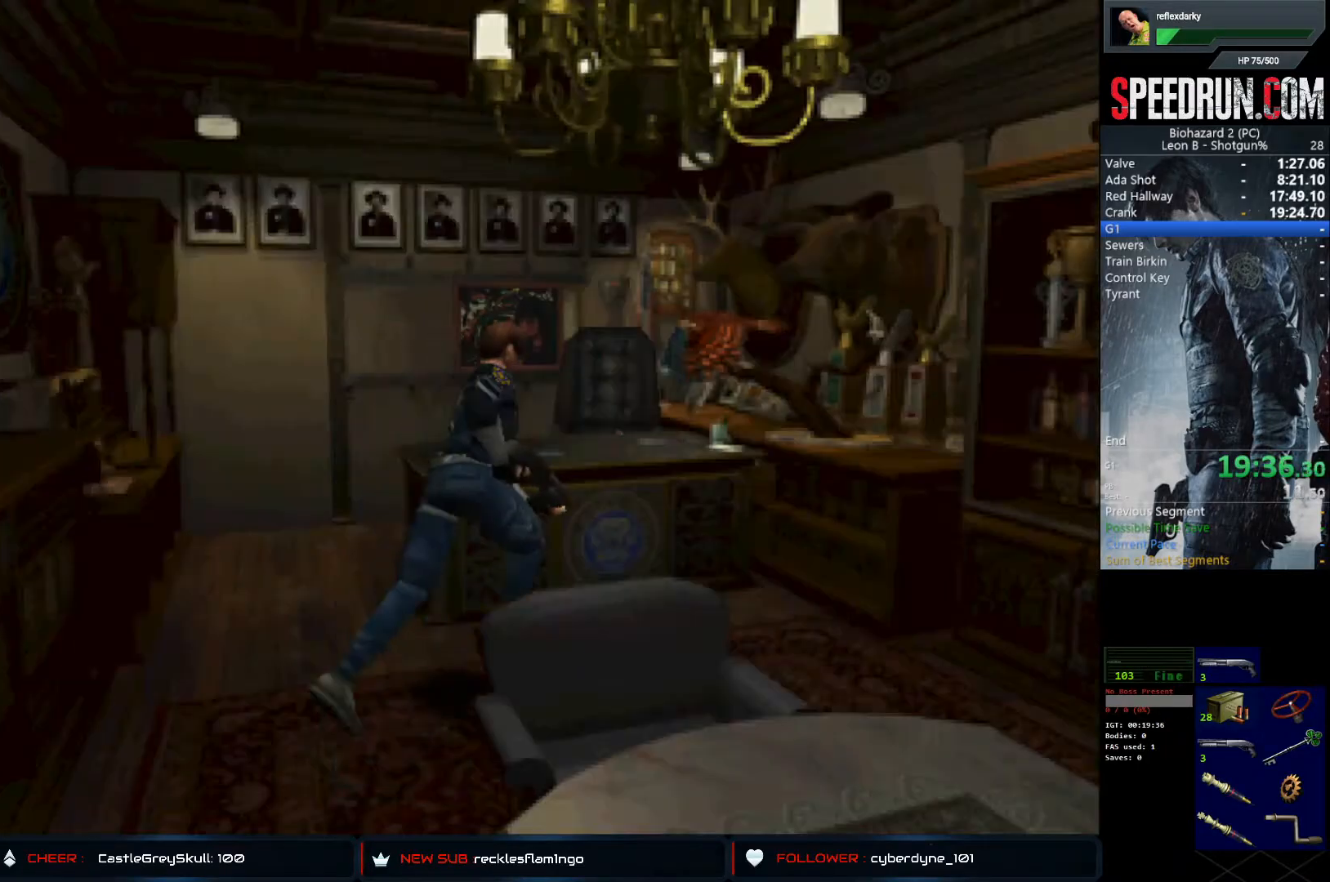
Gameplay with a controller (PlayStation layout); each line is a JSON object with the inputs held at the frame after it. "events" lists button and stick changes between this image and that frame as [ms after this image, input, new state], when the widget could be followed in between. Not read: L1 L3 R1 R3.
{"buttons": ["SQUARE", "DPAD_UP", "DPAD_RIGHT"], "left_stick": "center", "right_stick": "center", "events": []}
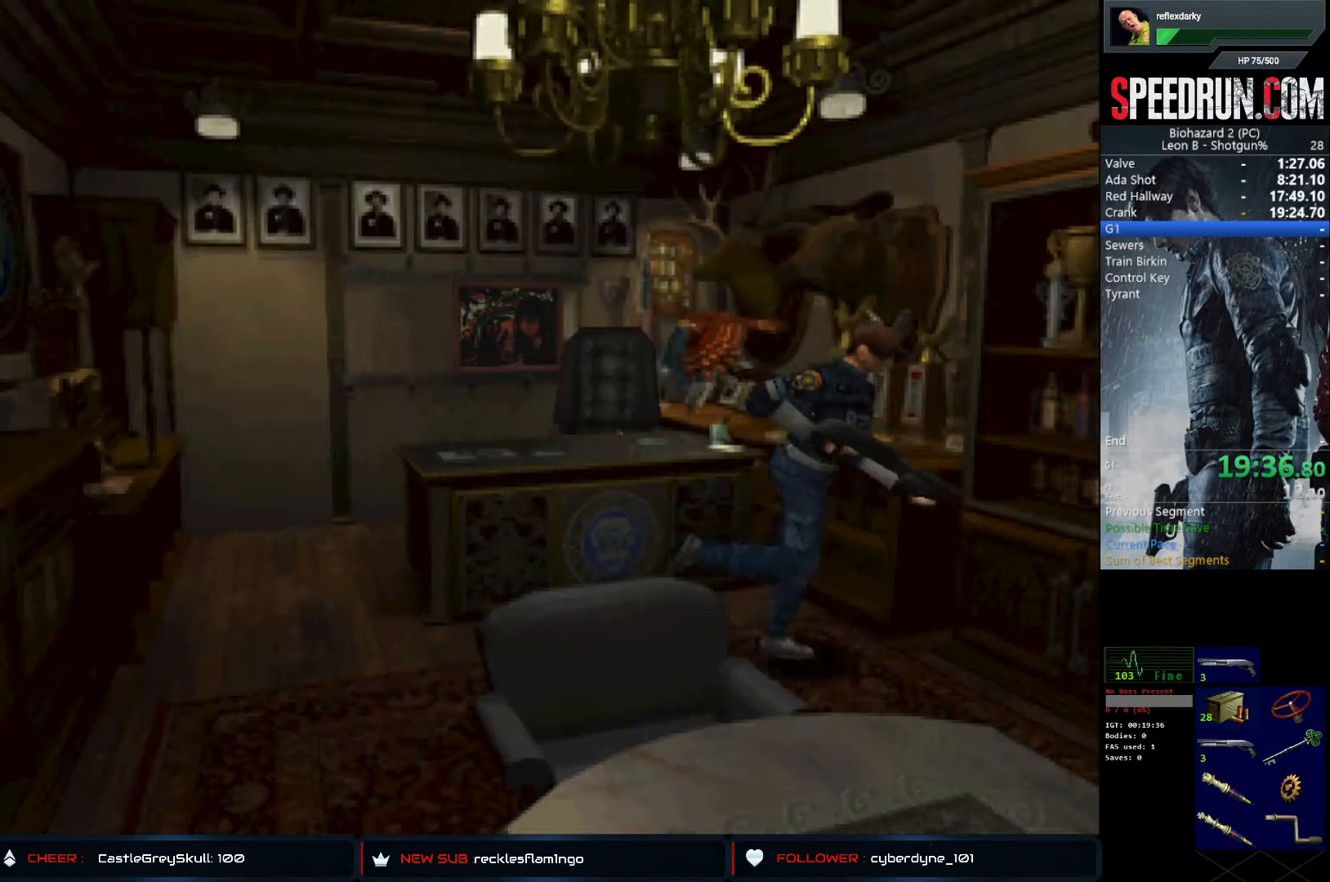
{"buttons": ["CROSS", "SQUARE", "DPAD_UP"], "left_stick": "center", "right_stick": "center", "events": [[333, "DPAD_RIGHT", "up"], [500, "CROSS", "down"]]}
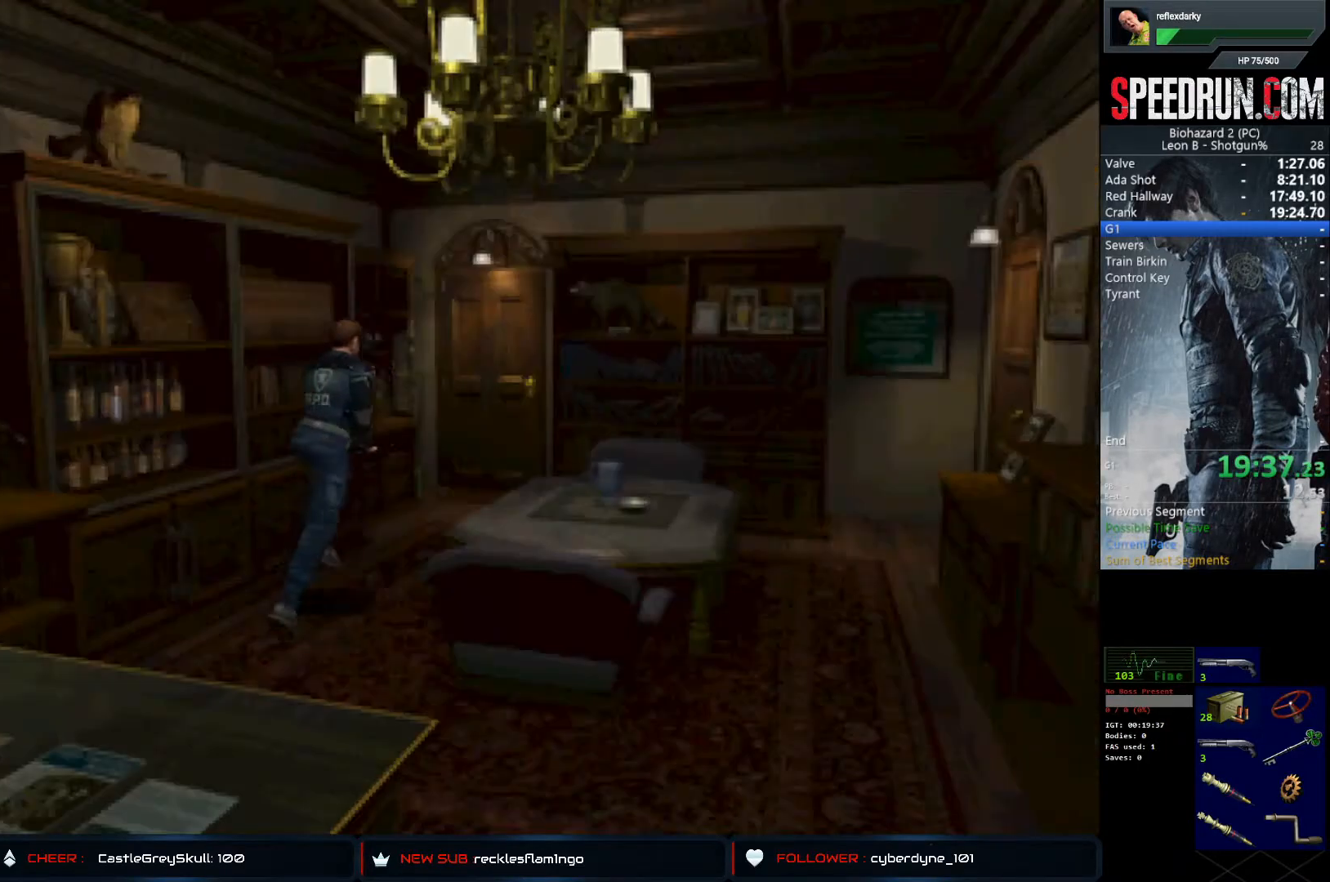
{"buttons": ["SQUARE", "DPAD_UP"], "left_stick": "center", "right_stick": "center", "events": [[133, "CROSS", "up"], [200, "CROSS", "down"], [300, "CROSS", "up"], [367, "CROSS", "down"], [483, "CROSS", "up"]]}
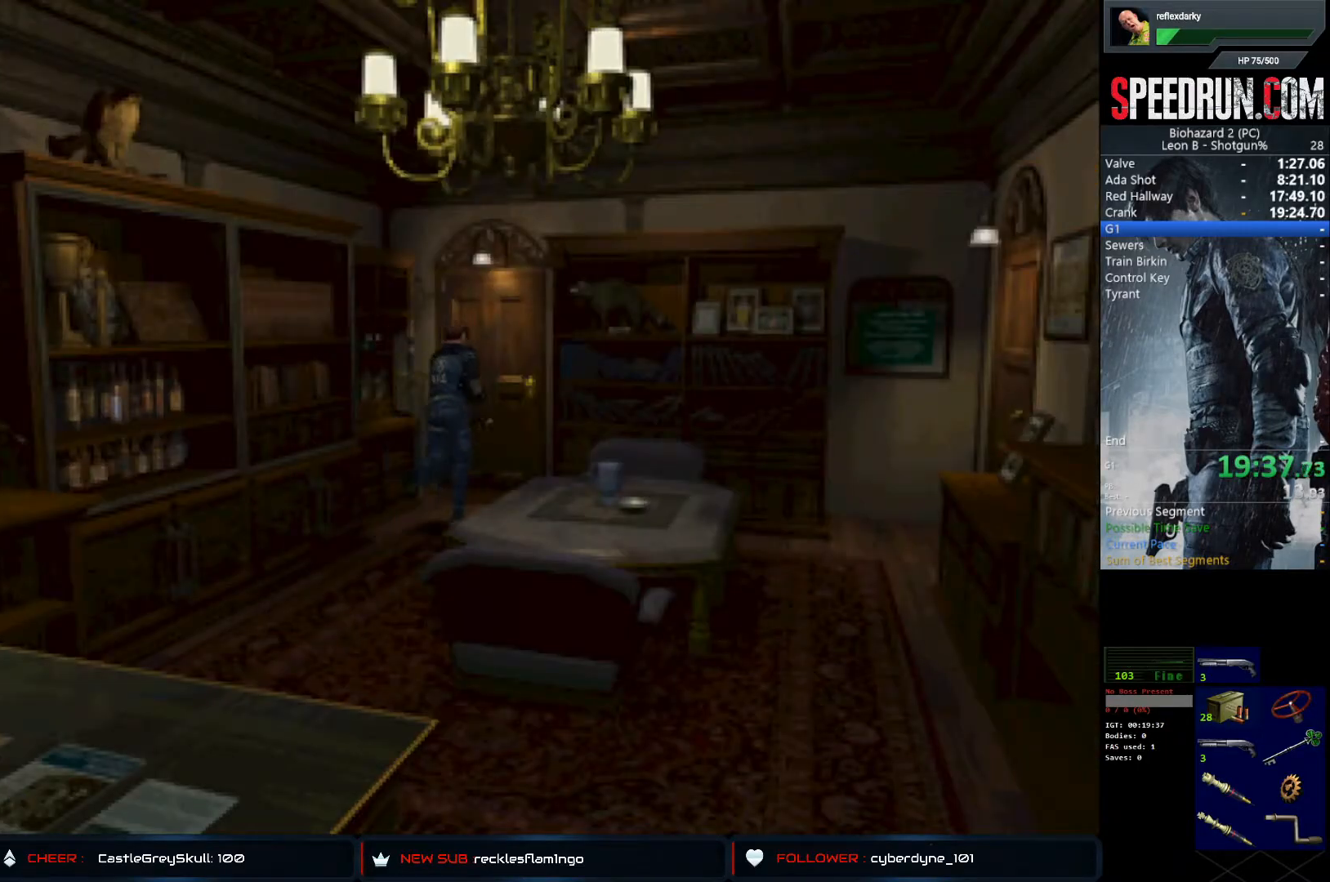
{"buttons": ["CROSS", "SQUARE", "DPAD_UP"], "left_stick": "center", "right_stick": "center", "events": [[33, "CROSS", "down"], [133, "CROSS", "up"], [217, "CROSS", "down"], [317, "CROSS", "up"], [367, "CROSS", "down"]]}
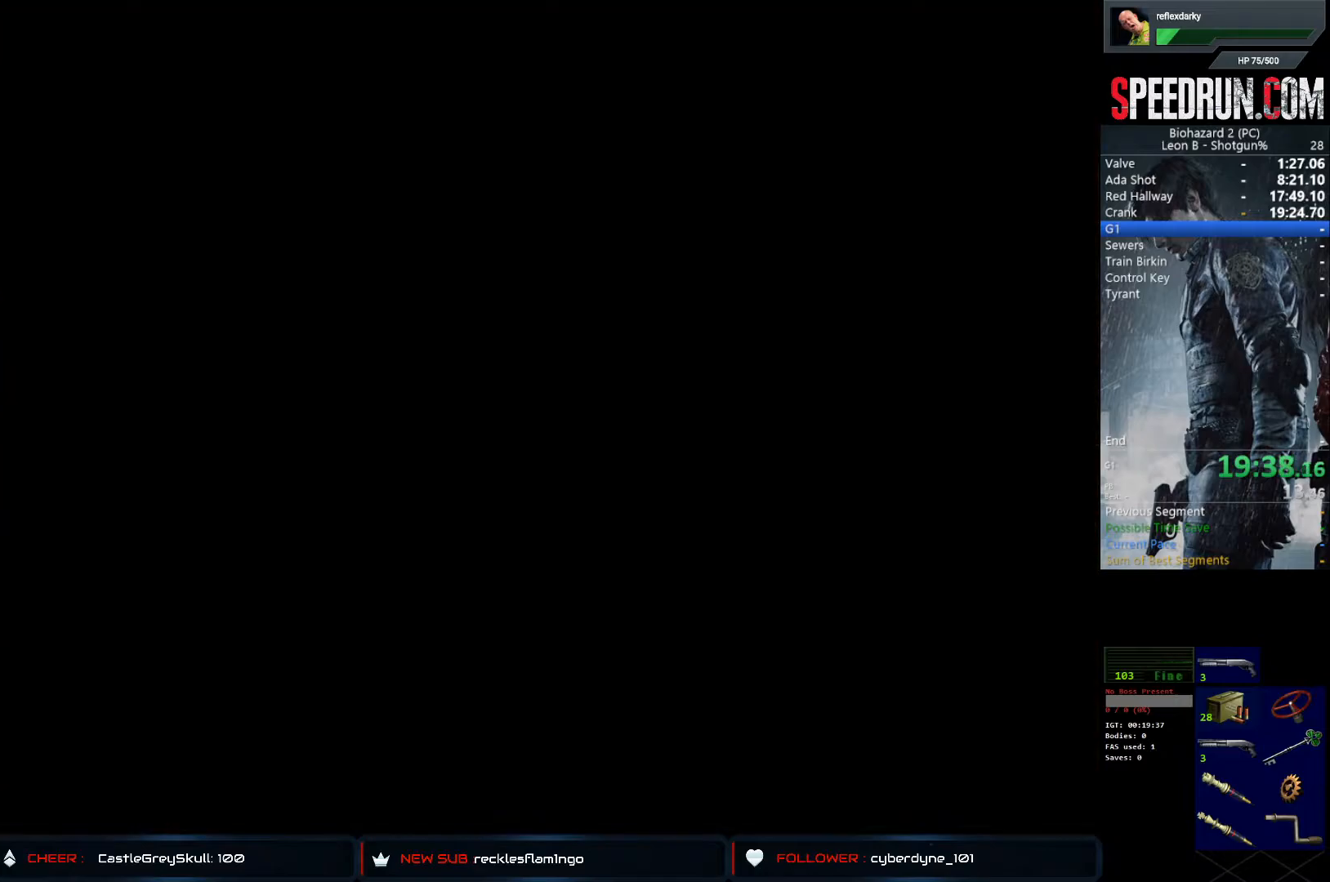
{"buttons": ["SQUARE", "DPAD_UP", "DPAD_RIGHT"], "left_stick": "center", "right_stick": "center", "events": [[83, "DPAD_UP", "up"], [100, "CROSS", "up"], [217, "DPAD_UP", "down"], [483, "DPAD_RIGHT", "down"]]}
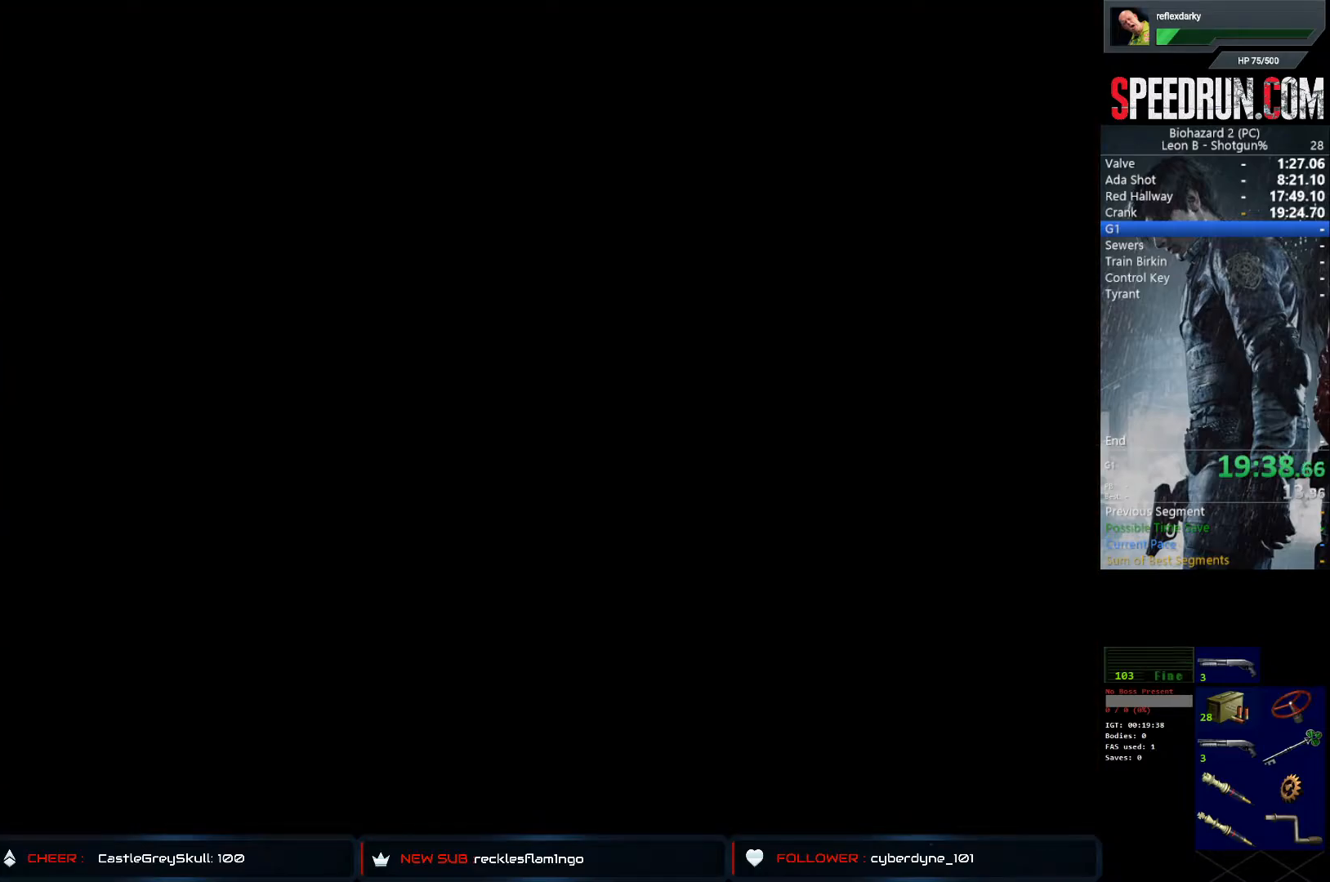
{"buttons": ["SQUARE", "DPAD_UP", "DPAD_RIGHT"], "left_stick": "center", "right_stick": "center", "events": []}
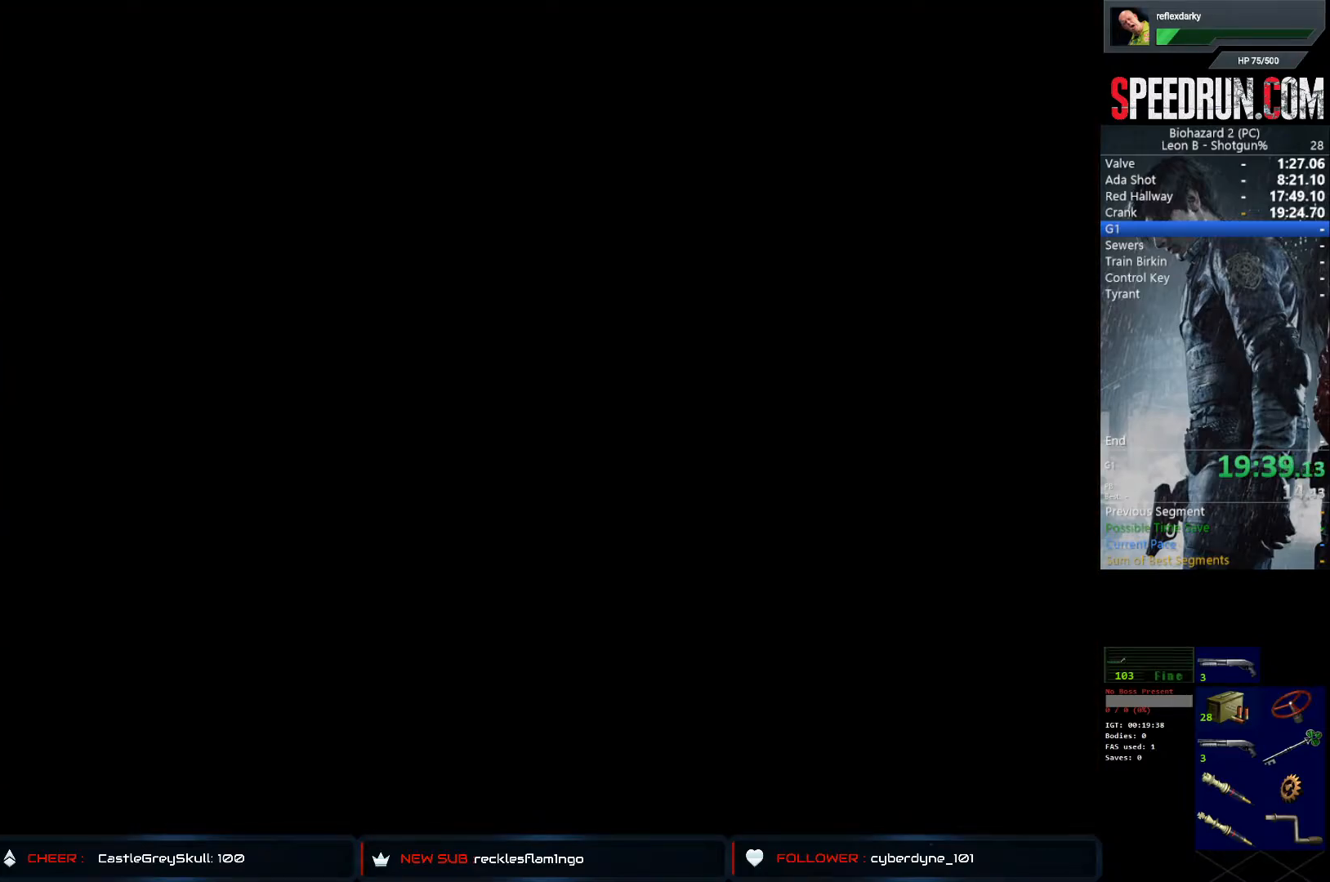
{"buttons": ["SQUARE", "DPAD_UP", "DPAD_RIGHT"], "left_stick": "center", "right_stick": "center", "events": []}
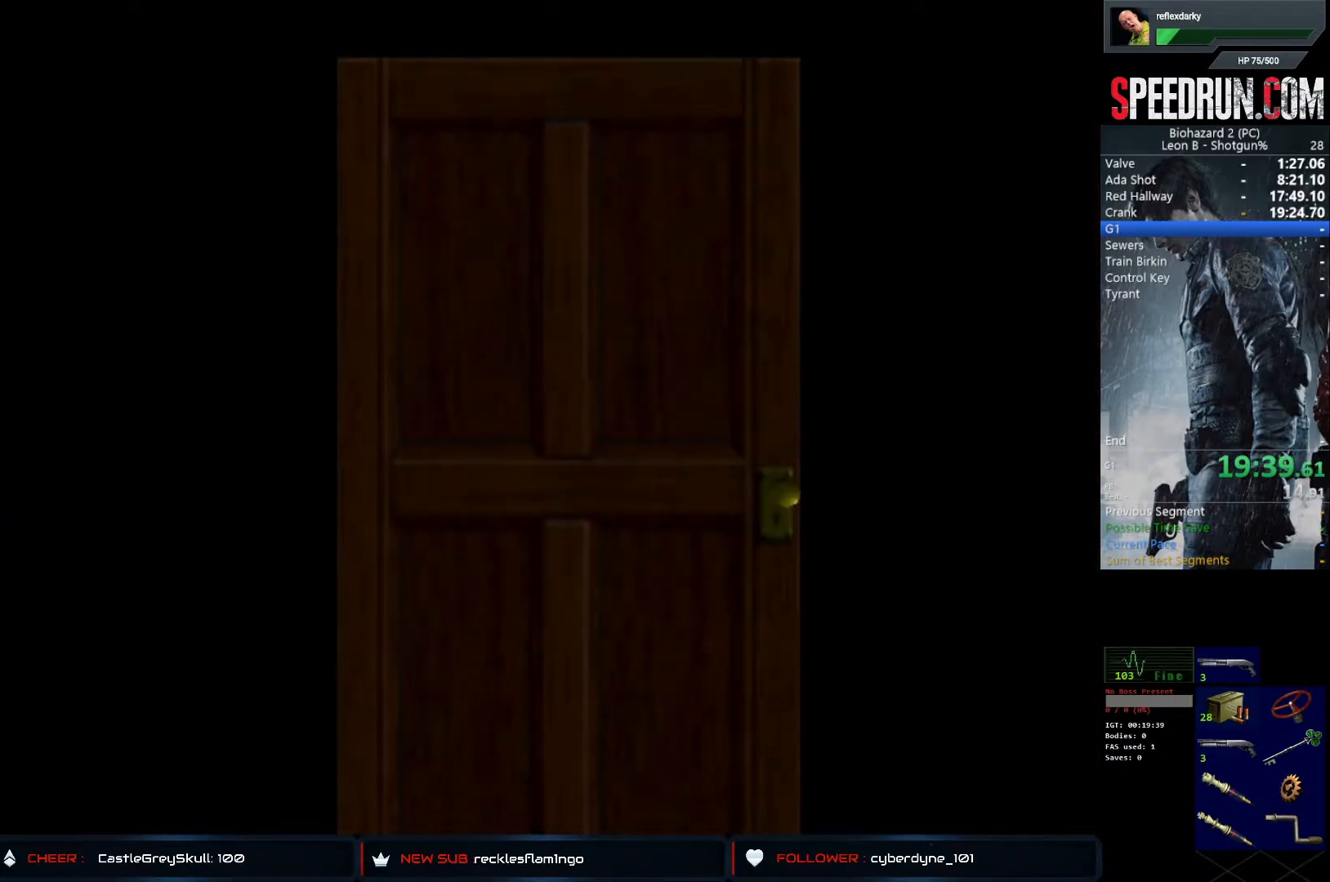
{"buttons": ["SQUARE", "DPAD_UP", "DPAD_RIGHT"], "left_stick": "center", "right_stick": "center", "events": []}
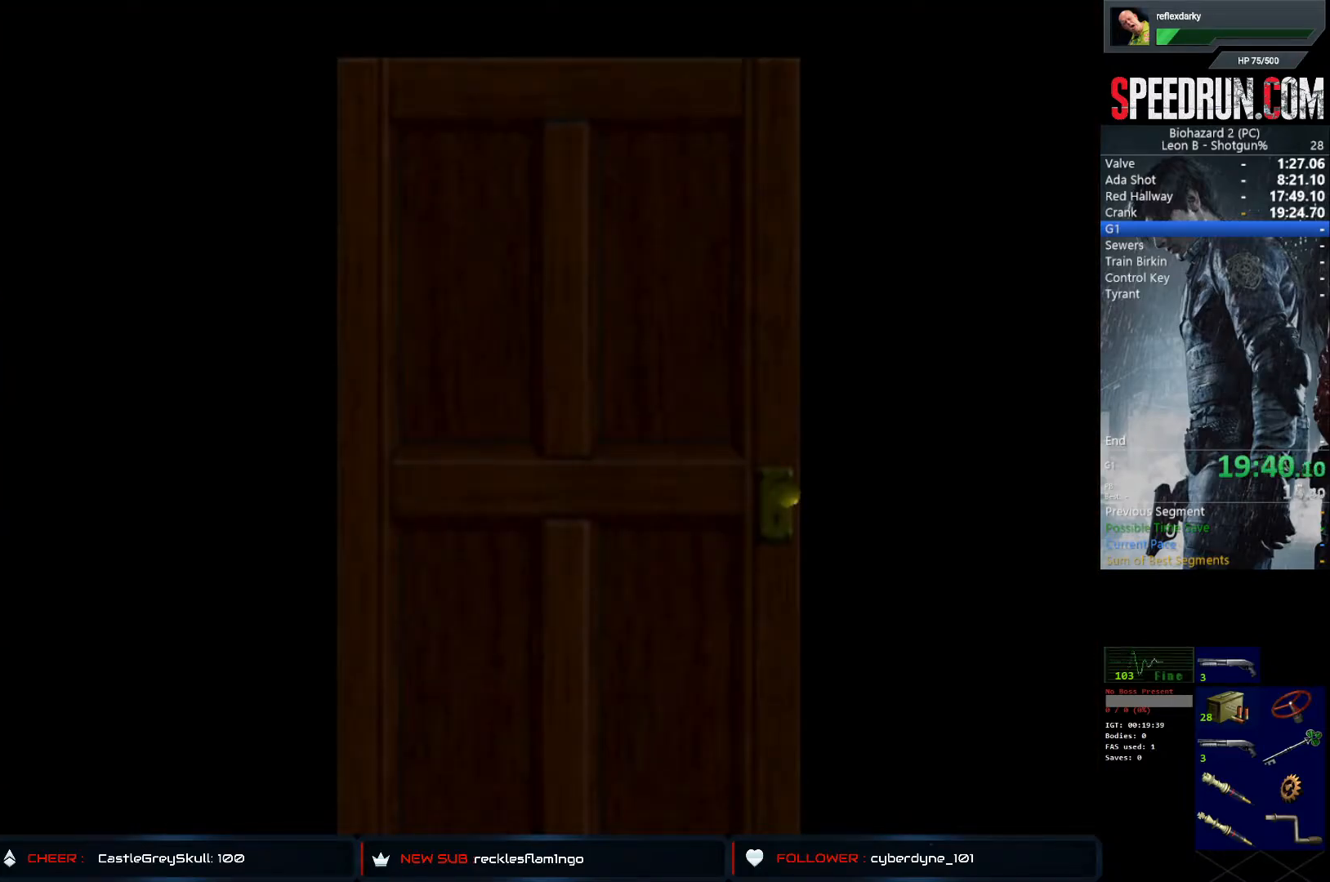
{"buttons": ["SQUARE", "DPAD_UP", "DPAD_RIGHT"], "left_stick": "center", "right_stick": "center", "events": []}
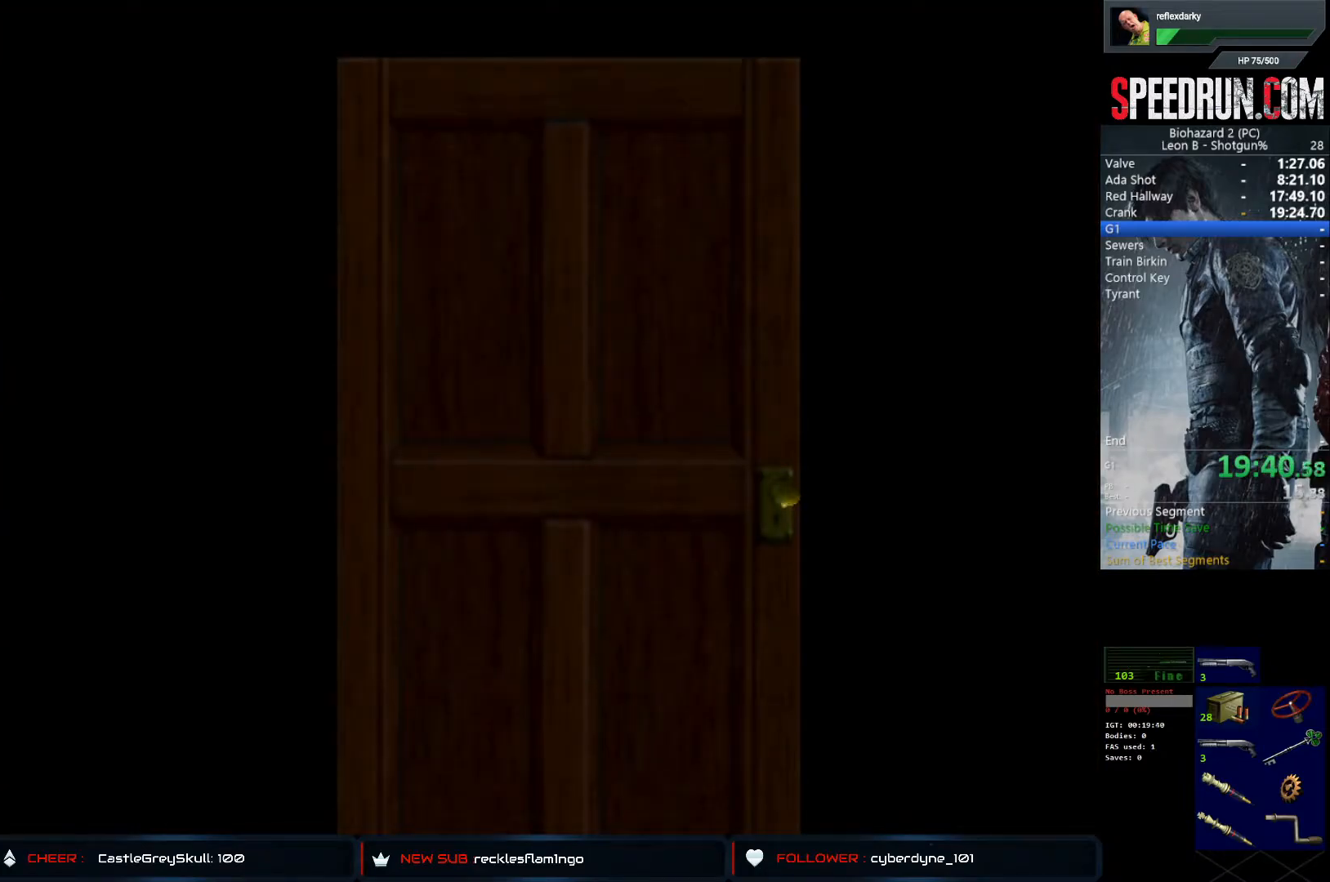
{"buttons": ["SQUARE", "DPAD_UP", "DPAD_RIGHT"], "left_stick": "center", "right_stick": "center", "events": [[267, "CROSS", "down"], [400, "CROSS", "up"]]}
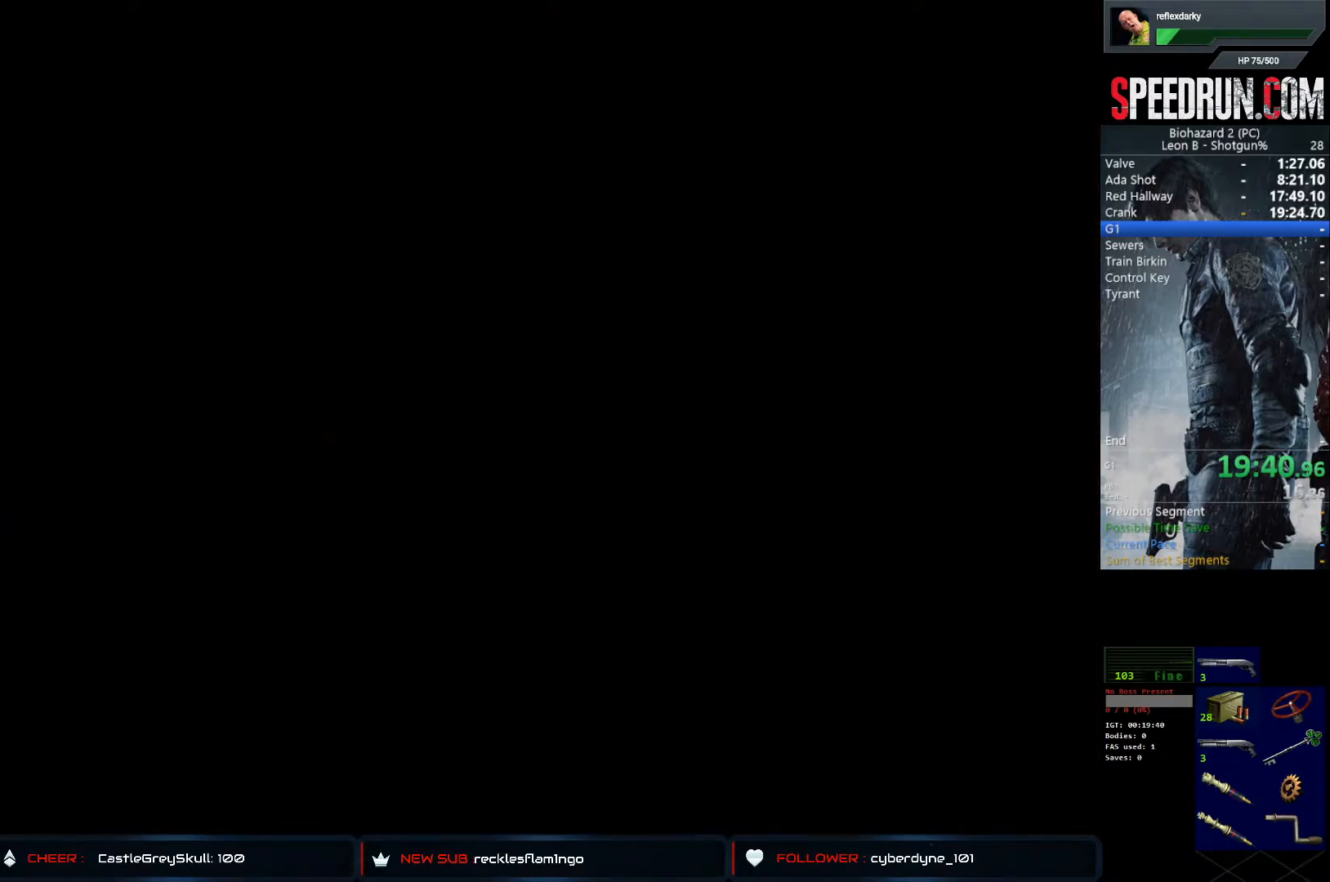
{"buttons": ["SQUARE", "DPAD_UP"], "left_stick": "center", "right_stick": "center", "events": [[367, "DPAD_RIGHT", "up"]]}
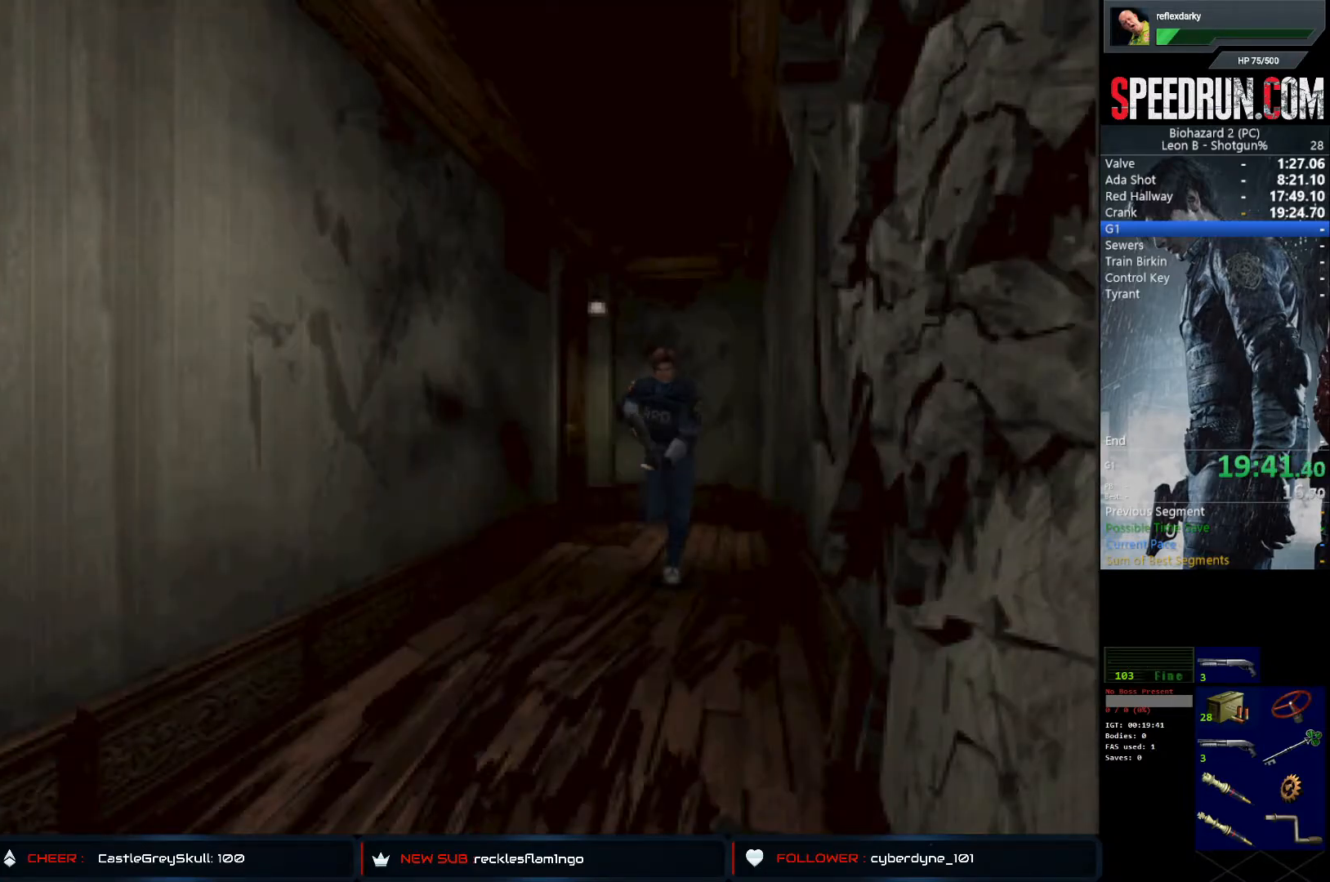
{"buttons": ["SQUARE", "DPAD_UP"], "left_stick": "center", "right_stick": "center", "events": []}
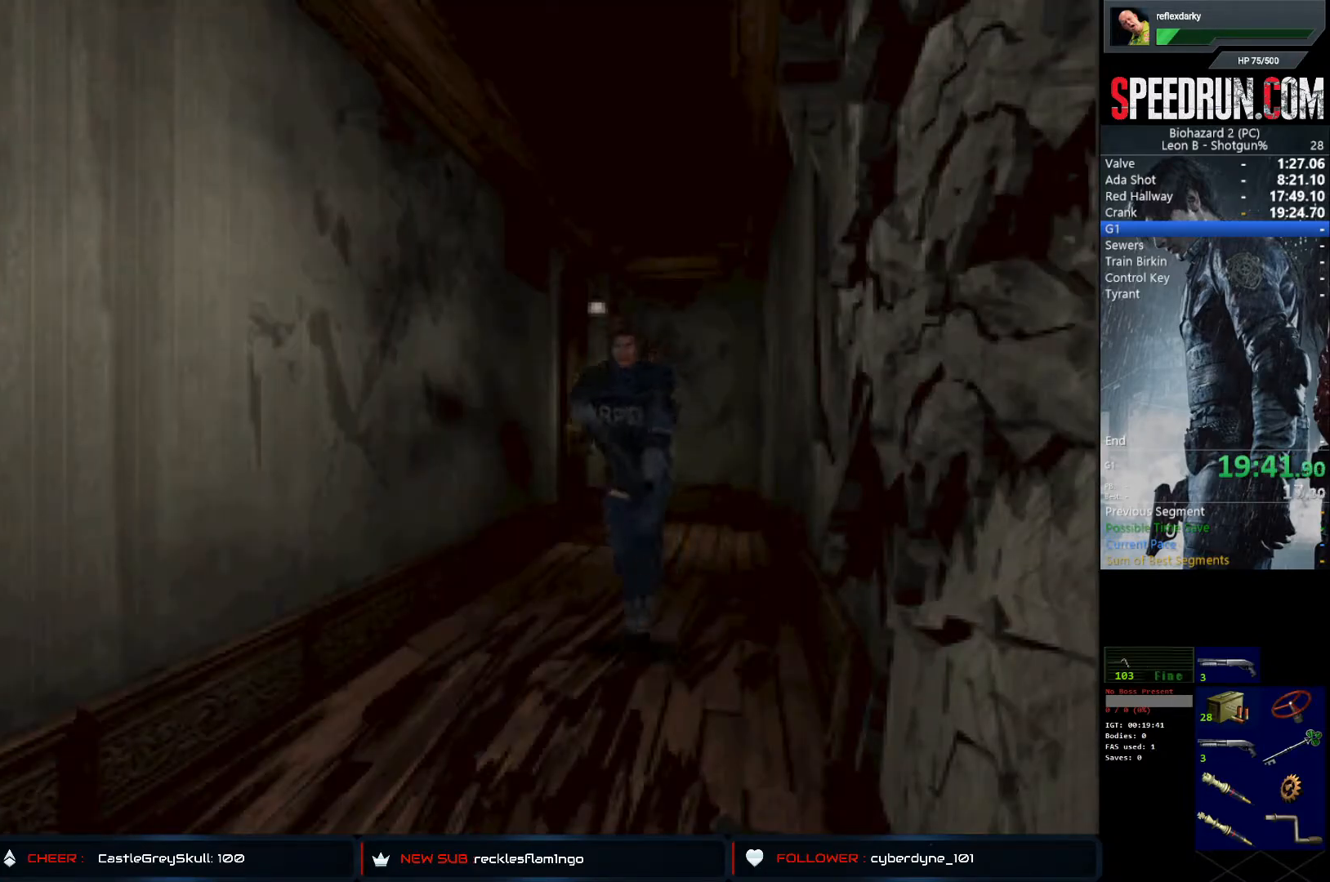
{"buttons": ["SQUARE", "DPAD_UP"], "left_stick": "center", "right_stick": "center", "events": []}
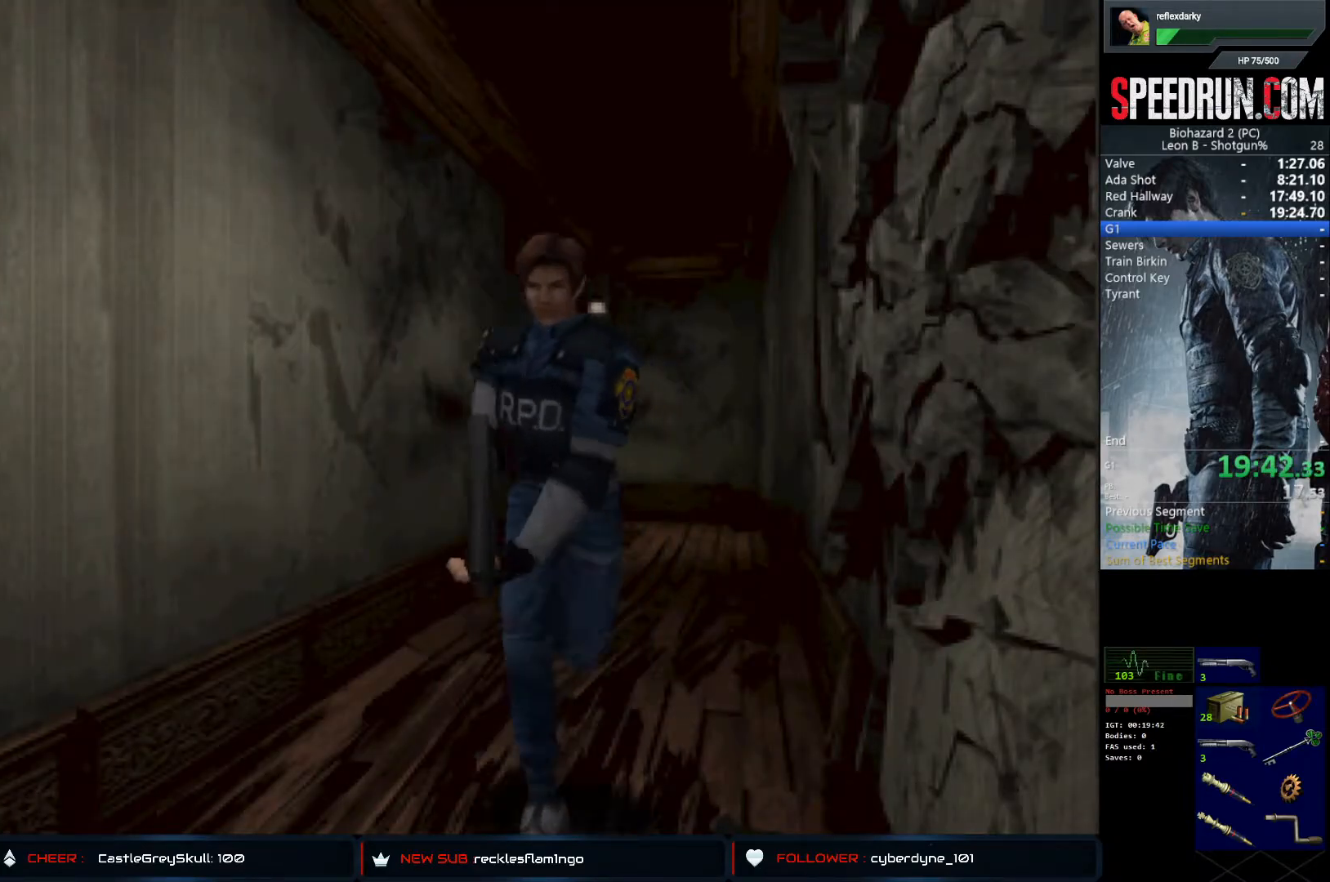
{"buttons": ["SQUARE", "DPAD_UP"], "left_stick": "center", "right_stick": "center", "events": []}
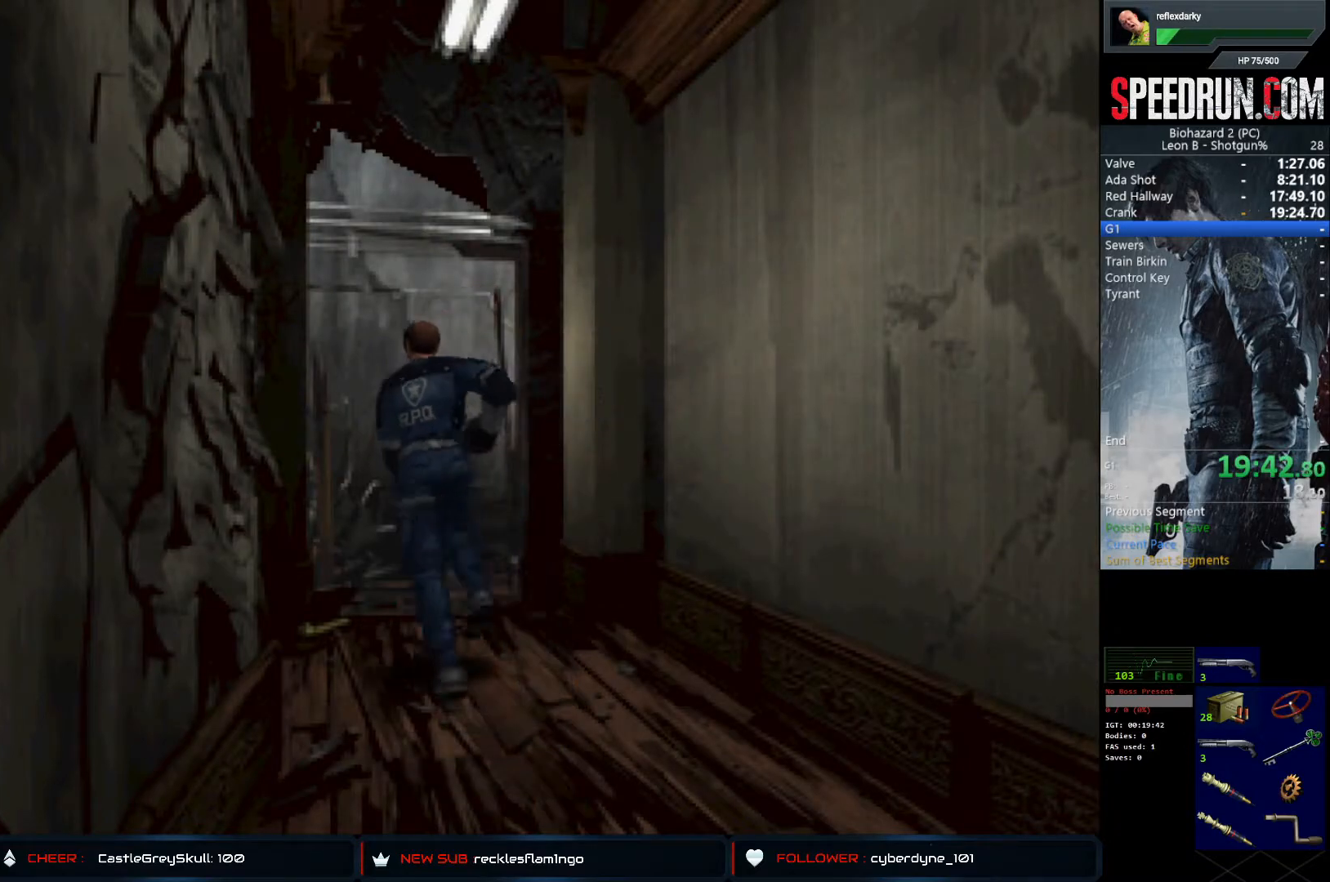
{"buttons": ["SQUARE", "DPAD_UP"], "left_stick": "center", "right_stick": "center", "events": []}
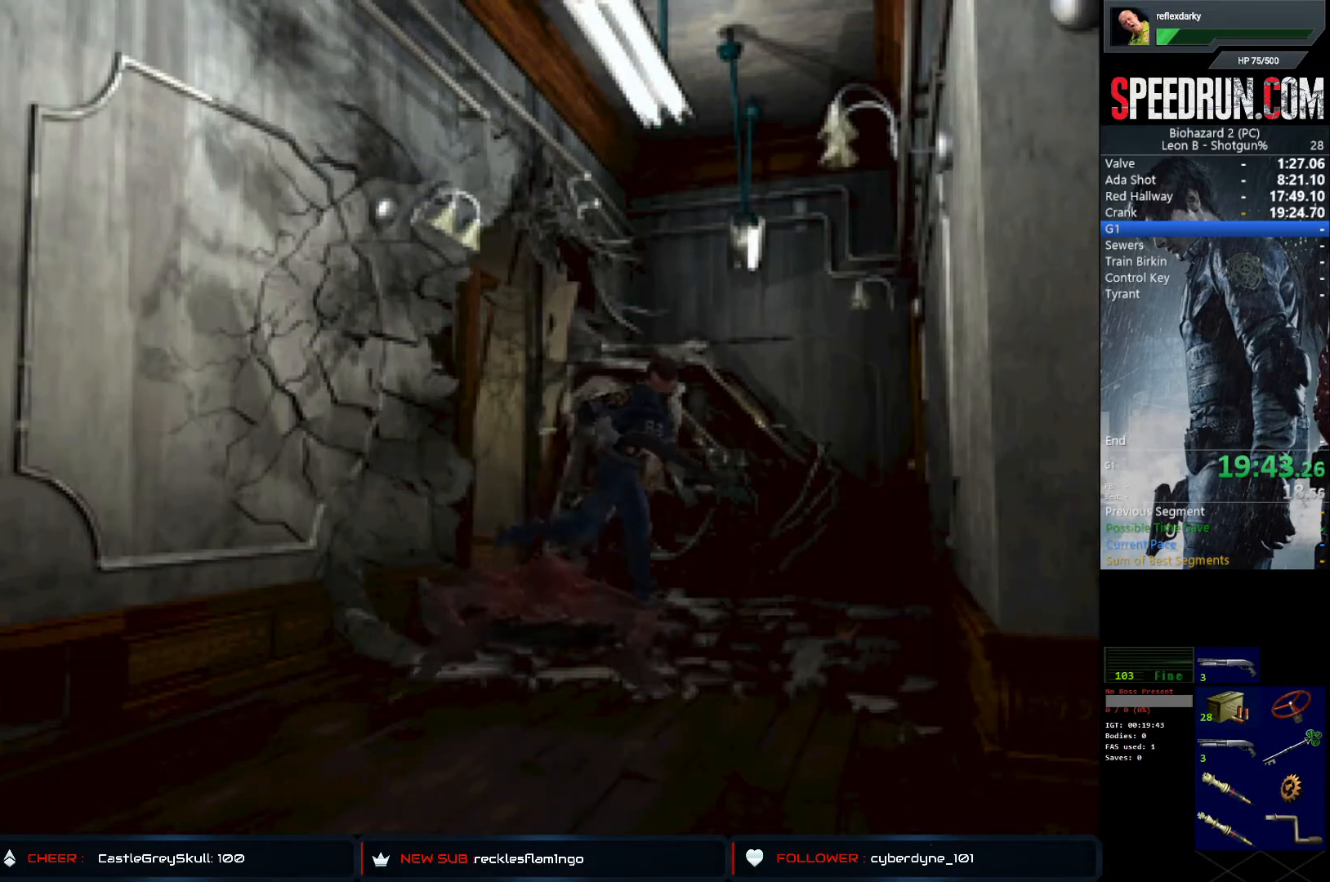
{"buttons": ["SQUARE", "DPAD_UP", "DPAD_RIGHT"], "left_stick": "center", "right_stick": "center", "events": [[167, "DPAD_RIGHT", "down"]]}
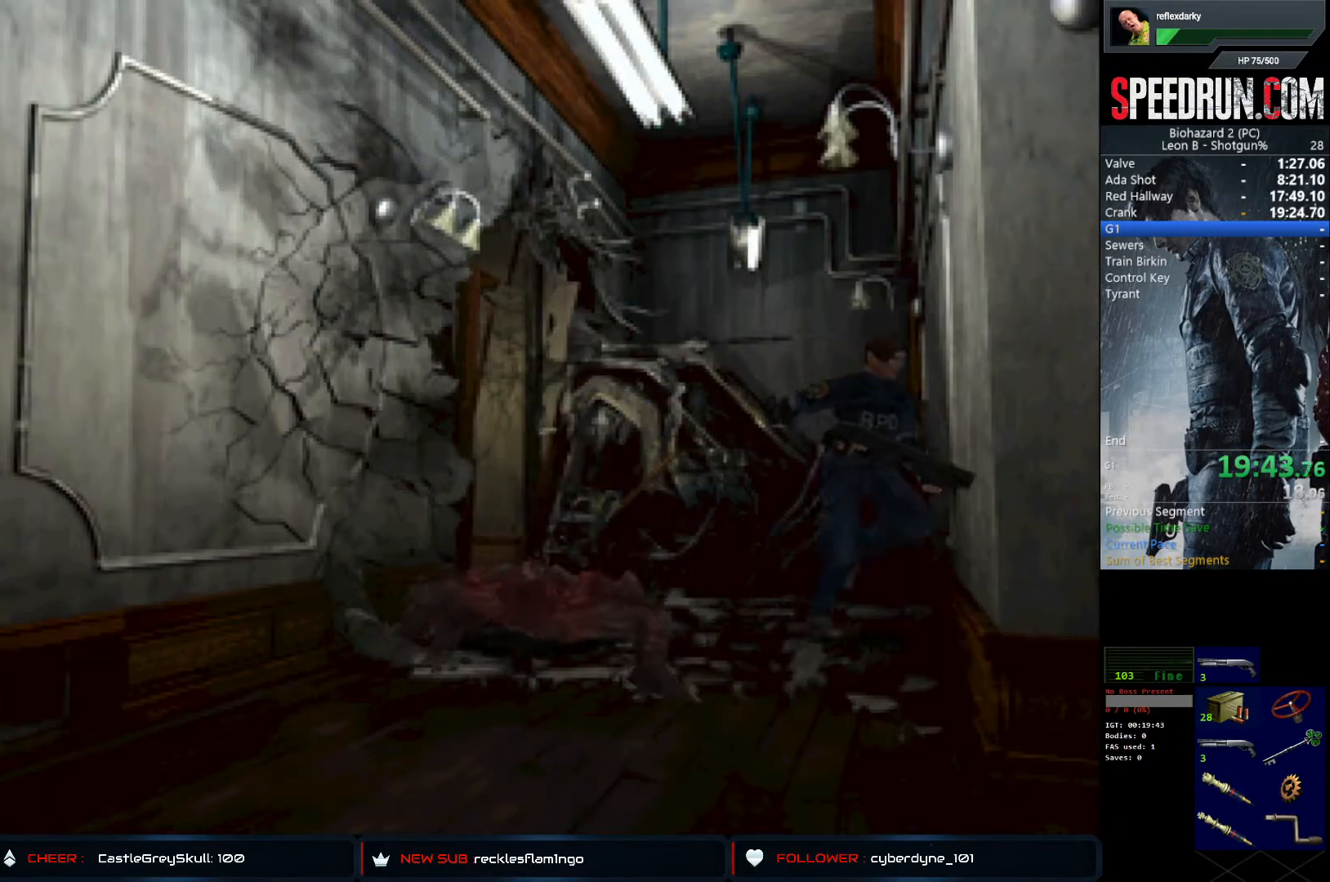
{"buttons": ["SQUARE", "DPAD_UP"], "left_stick": "center", "right_stick": "center", "events": [[250, "DPAD_RIGHT", "up"]]}
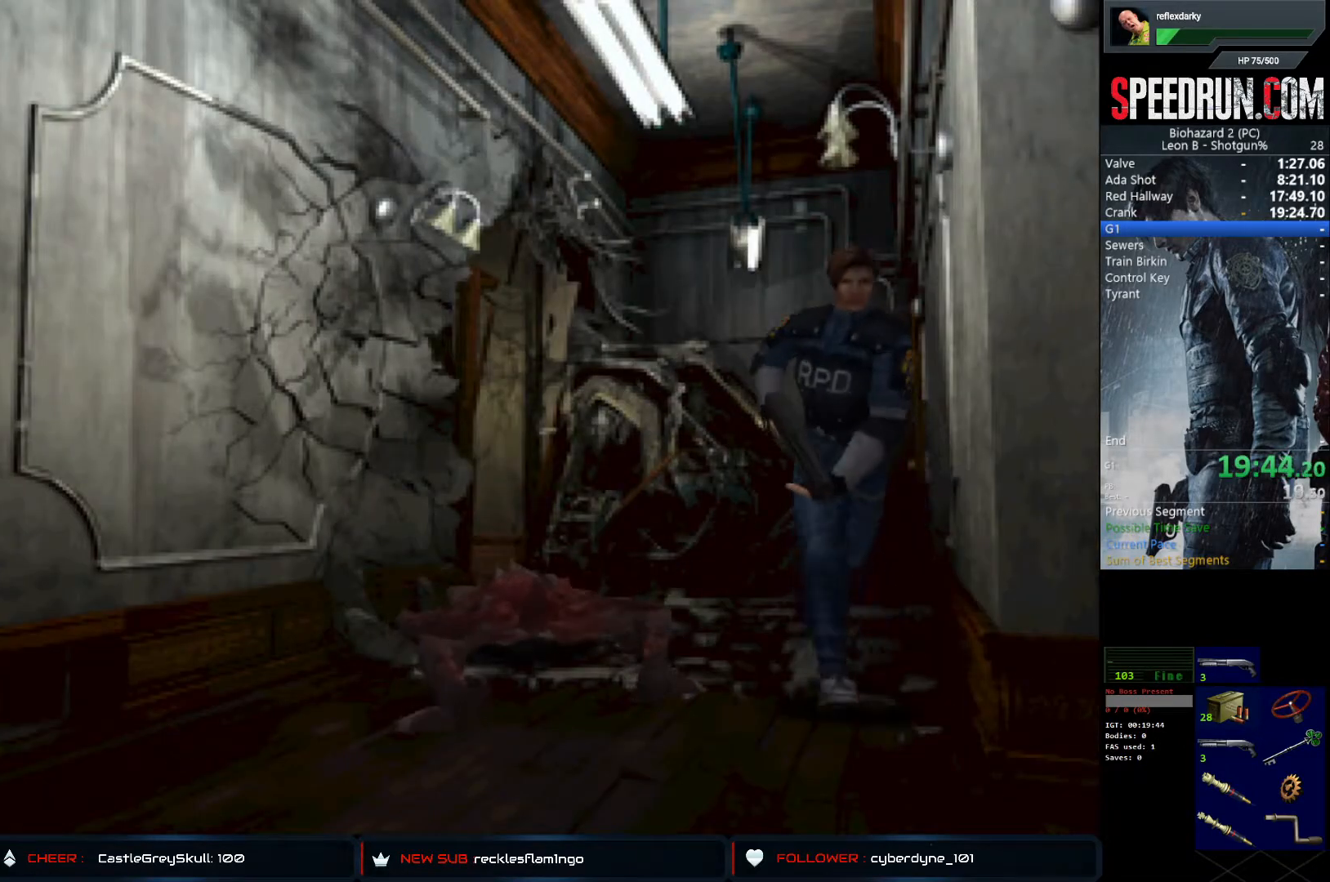
{"buttons": ["SQUARE", "DPAD_UP"], "left_stick": "center", "right_stick": "center", "events": []}
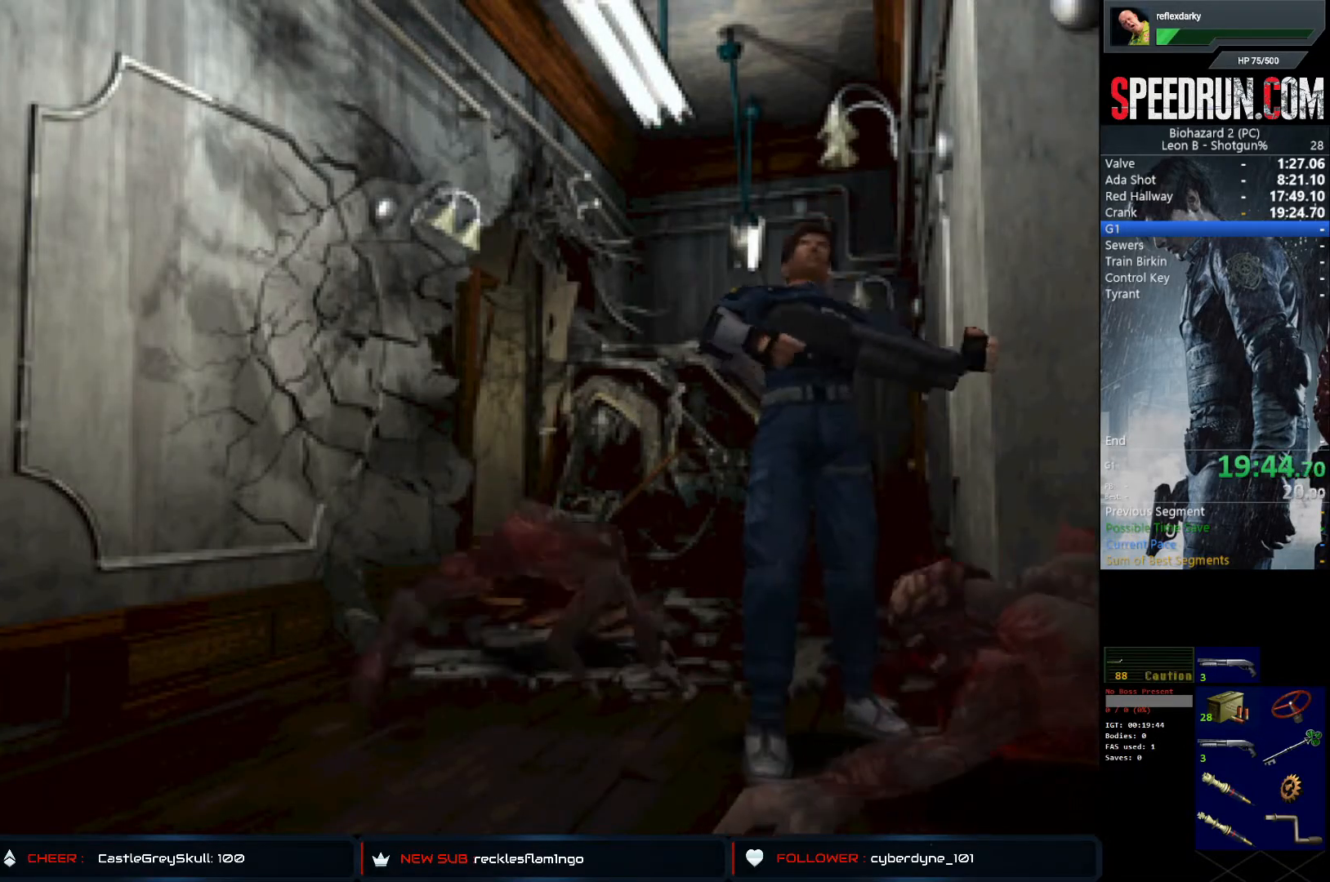
{"buttons": ["SQUARE", "DPAD_UP"], "left_stick": "center", "right_stick": "center", "events": []}
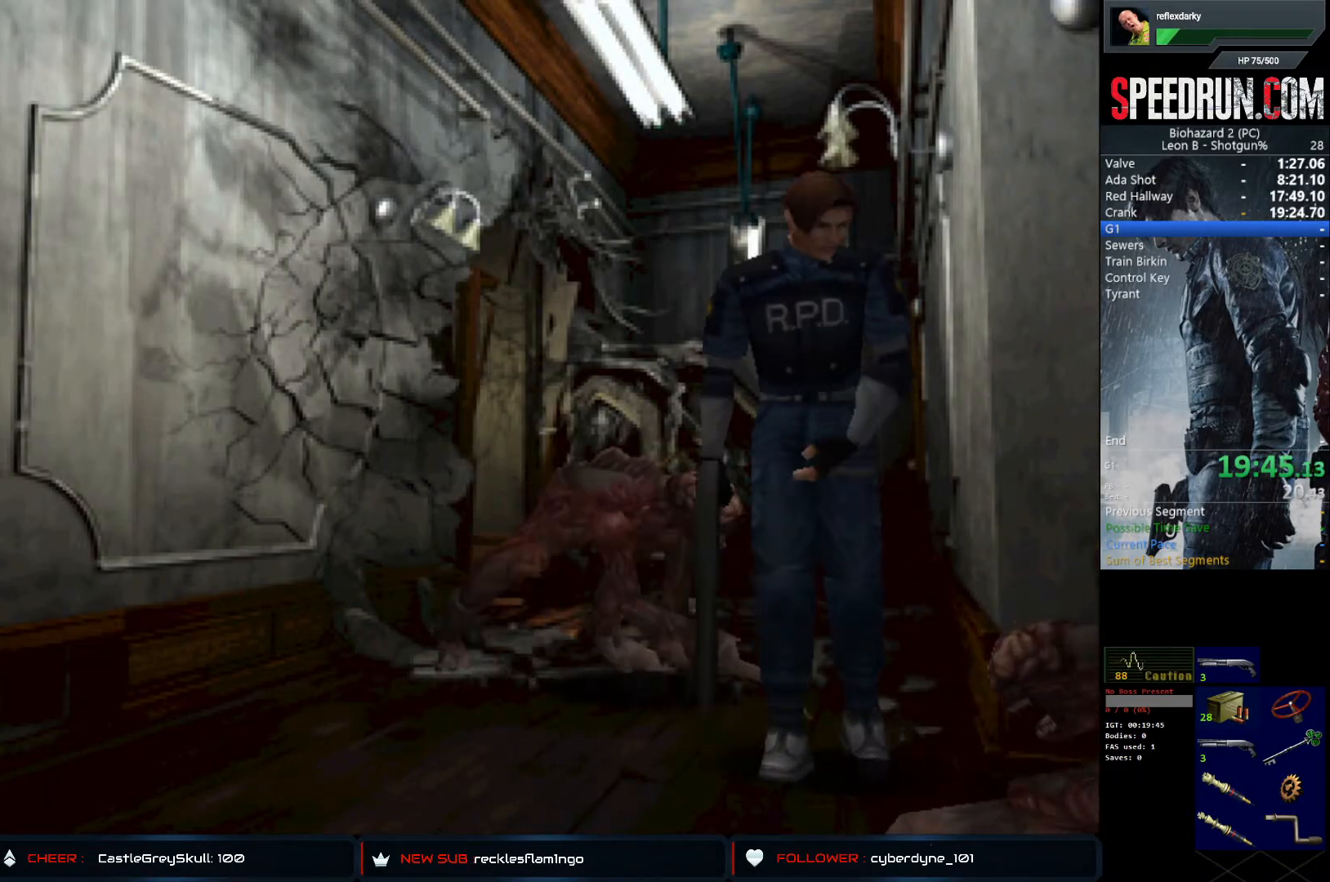
{"buttons": ["SQUARE", "DPAD_UP", "DPAD_LEFT"], "left_stick": "center", "right_stick": "center", "events": [[117, "DPAD_LEFT", "down"]]}
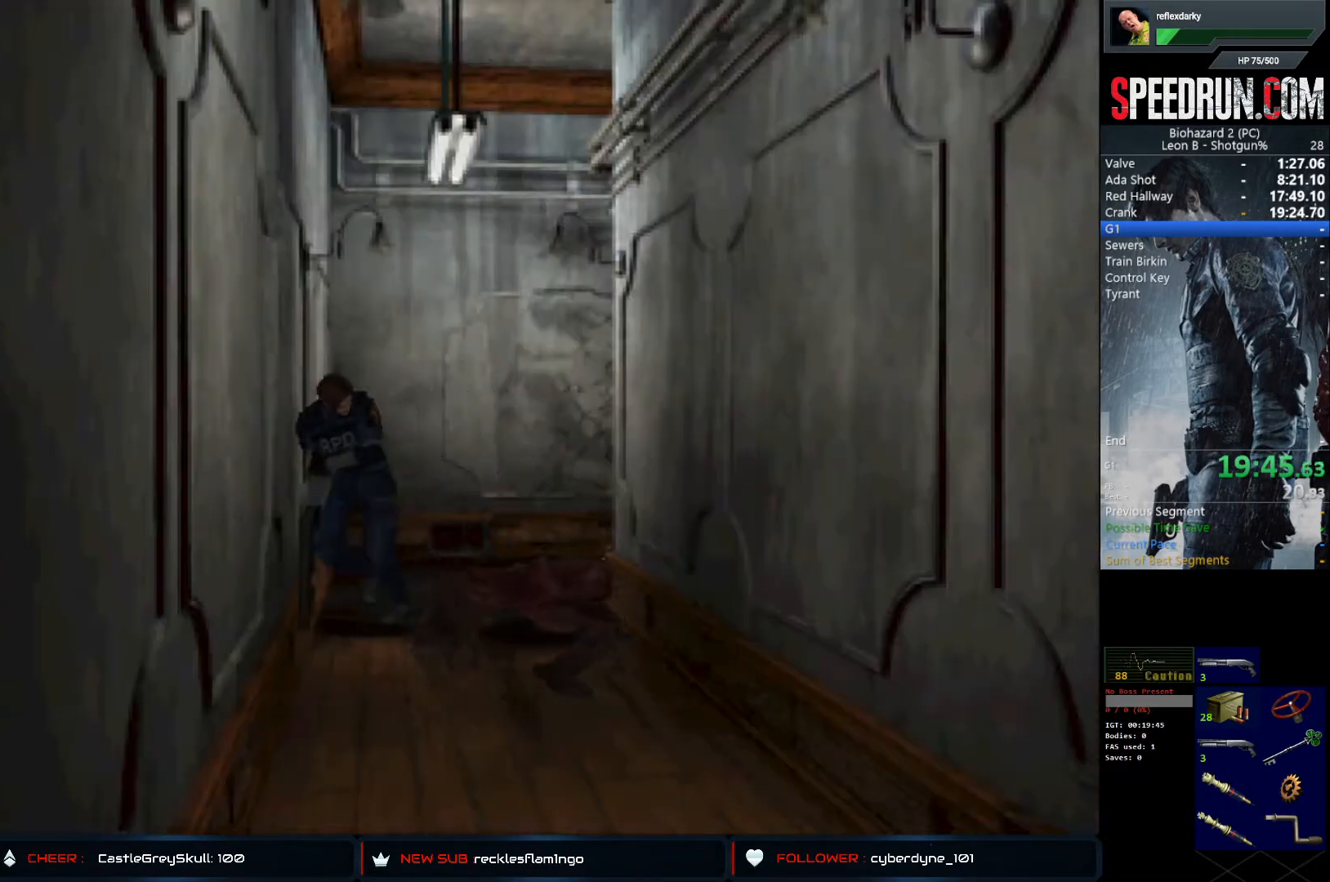
{"buttons": ["SQUARE", "DPAD_UP"], "left_stick": "center", "right_stick": "center", "events": [[250, "DPAD_LEFT", "up"]]}
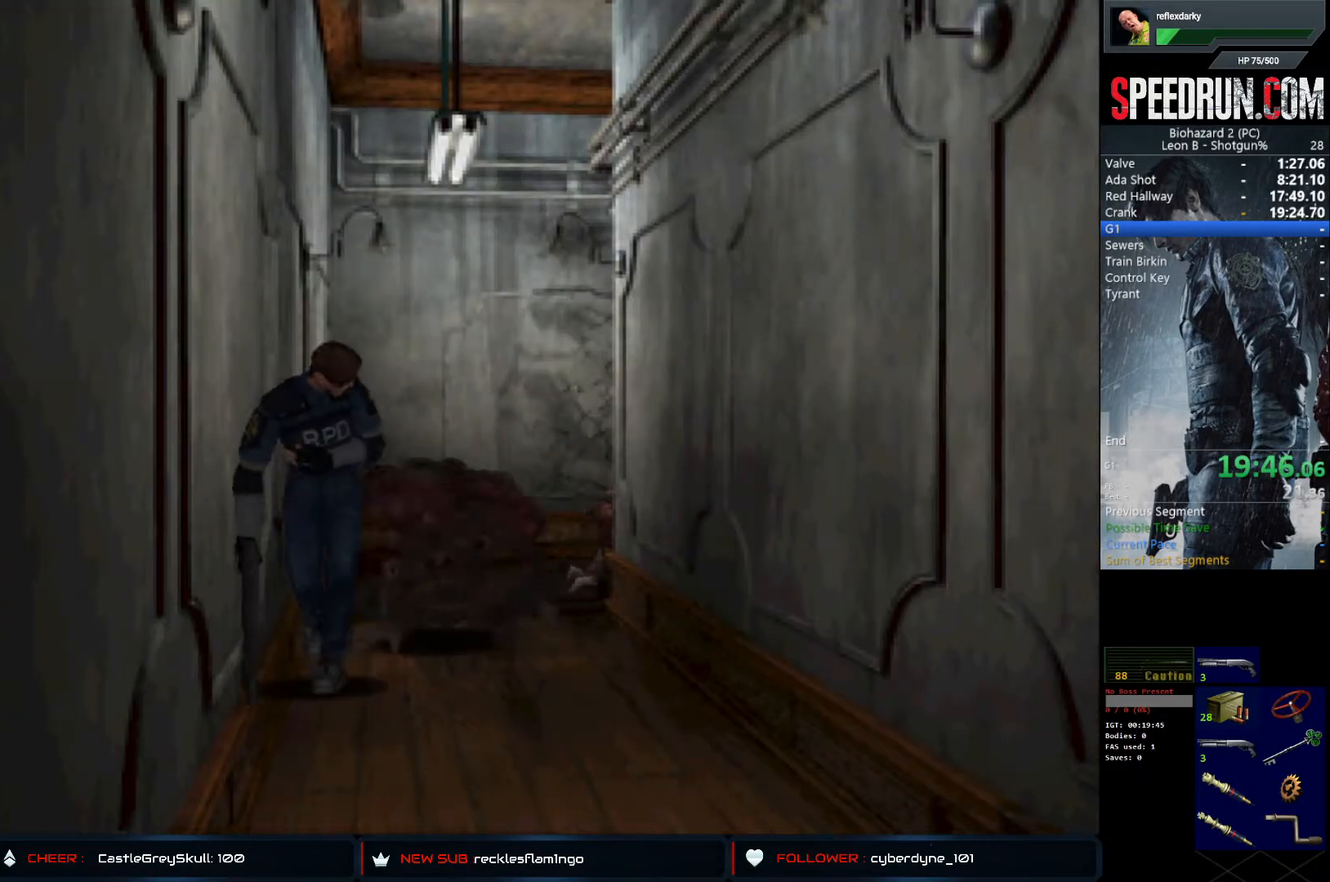
{"buttons": ["CROSS", "SQUARE", "DPAD_UP"], "left_stick": "center", "right_stick": "center", "events": [[50, "CROSS", "down"], [183, "CROSS", "up"], [267, "CROSS", "down"], [350, "CROSS", "up"], [417, "CROSS", "down"]]}
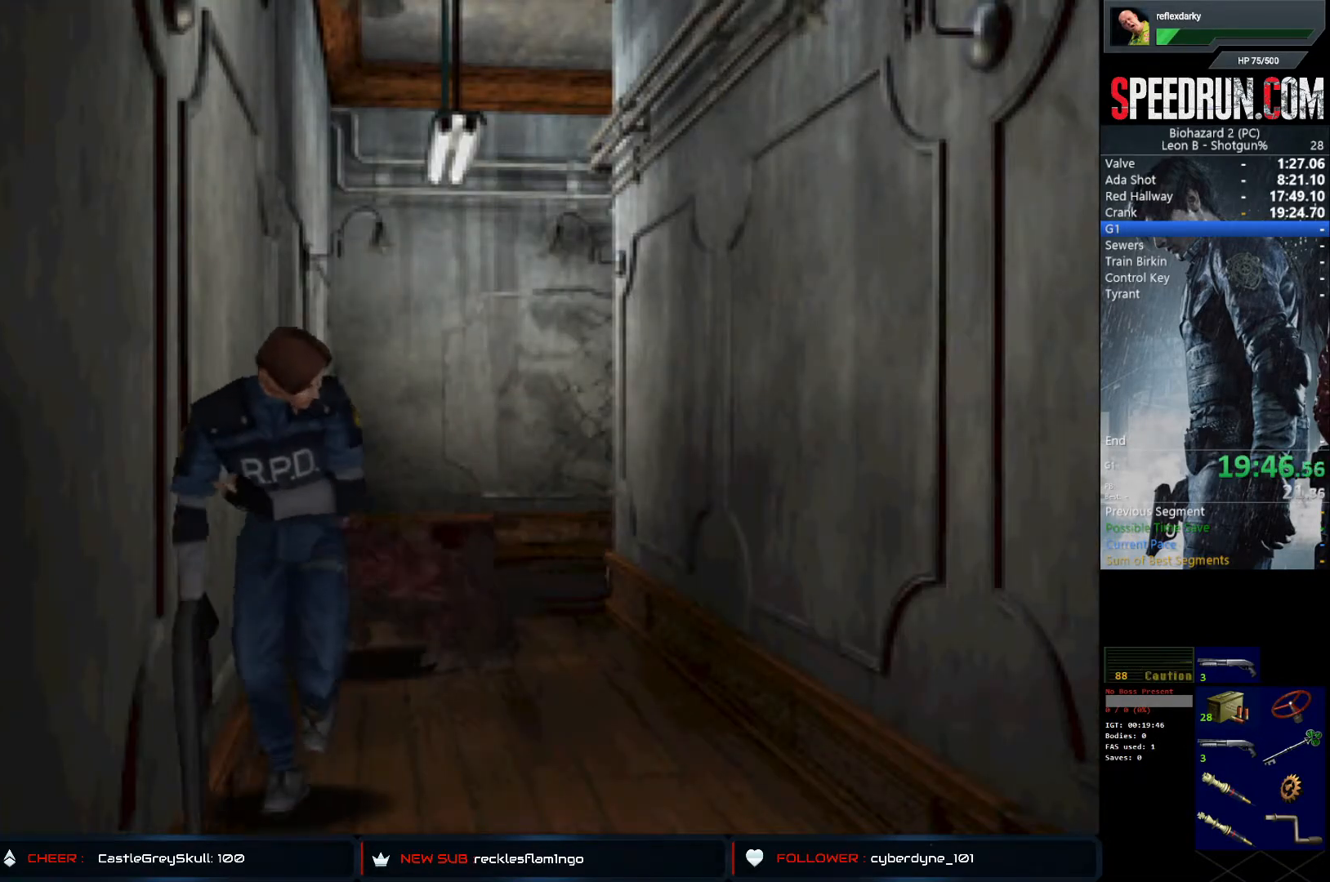
{"buttons": ["CROSS", "SQUARE", "DPAD_UP"], "left_stick": "center", "right_stick": "center", "events": [[17, "CROSS", "up"], [83, "CROSS", "down"], [183, "CROSS", "up"], [250, "CROSS", "down"], [367, "CROSS", "up"], [433, "CROSS", "down"]]}
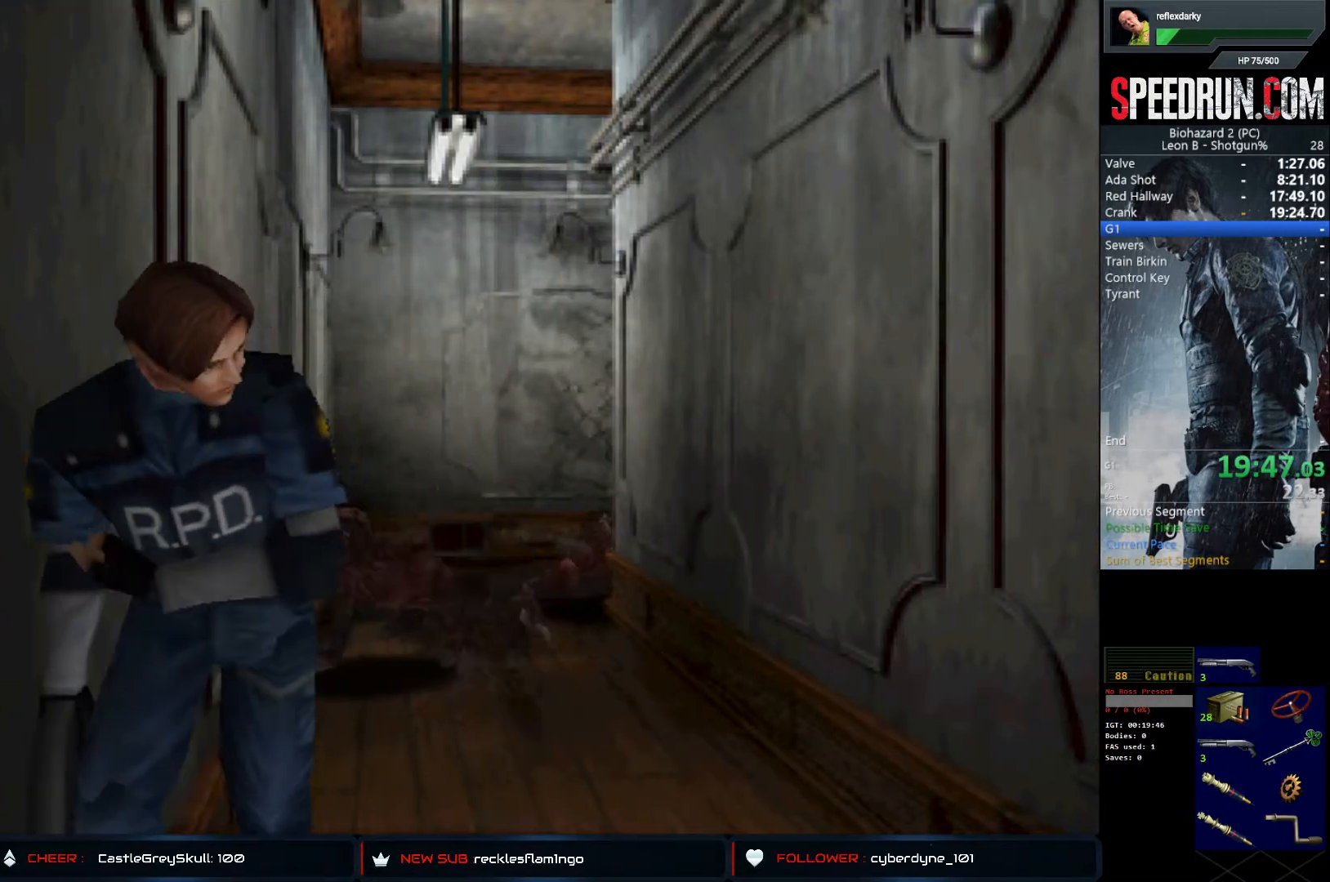
{"buttons": ["CROSS", "SQUARE", "DPAD_UP"], "left_stick": "center", "right_stick": "center", "events": [[33, "CROSS", "up"], [50, "DPAD_RIGHT", "down"], [117, "CROSS", "down"], [200, "CROSS", "up"], [283, "CROSS", "down"], [350, "DPAD_RIGHT", "up"], [400, "CROSS", "up"], [450, "CROSS", "down"]]}
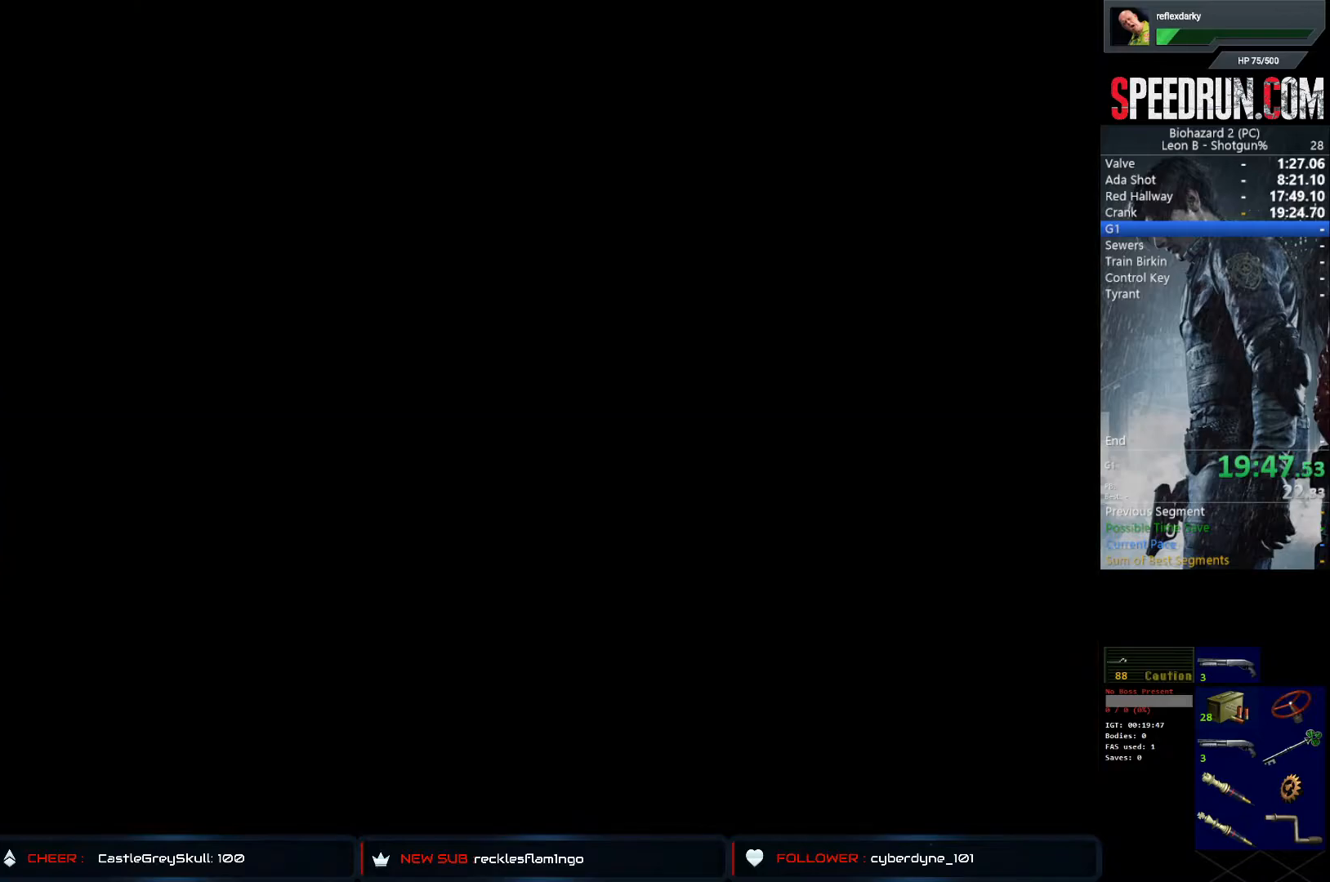
{"buttons": ["SQUARE"], "left_stick": "center", "right_stick": "center", "events": [[33, "CROSS", "up"], [100, "CROSS", "down"], [217, "CROSS", "up"], [283, "DPAD_UP", "up"]]}
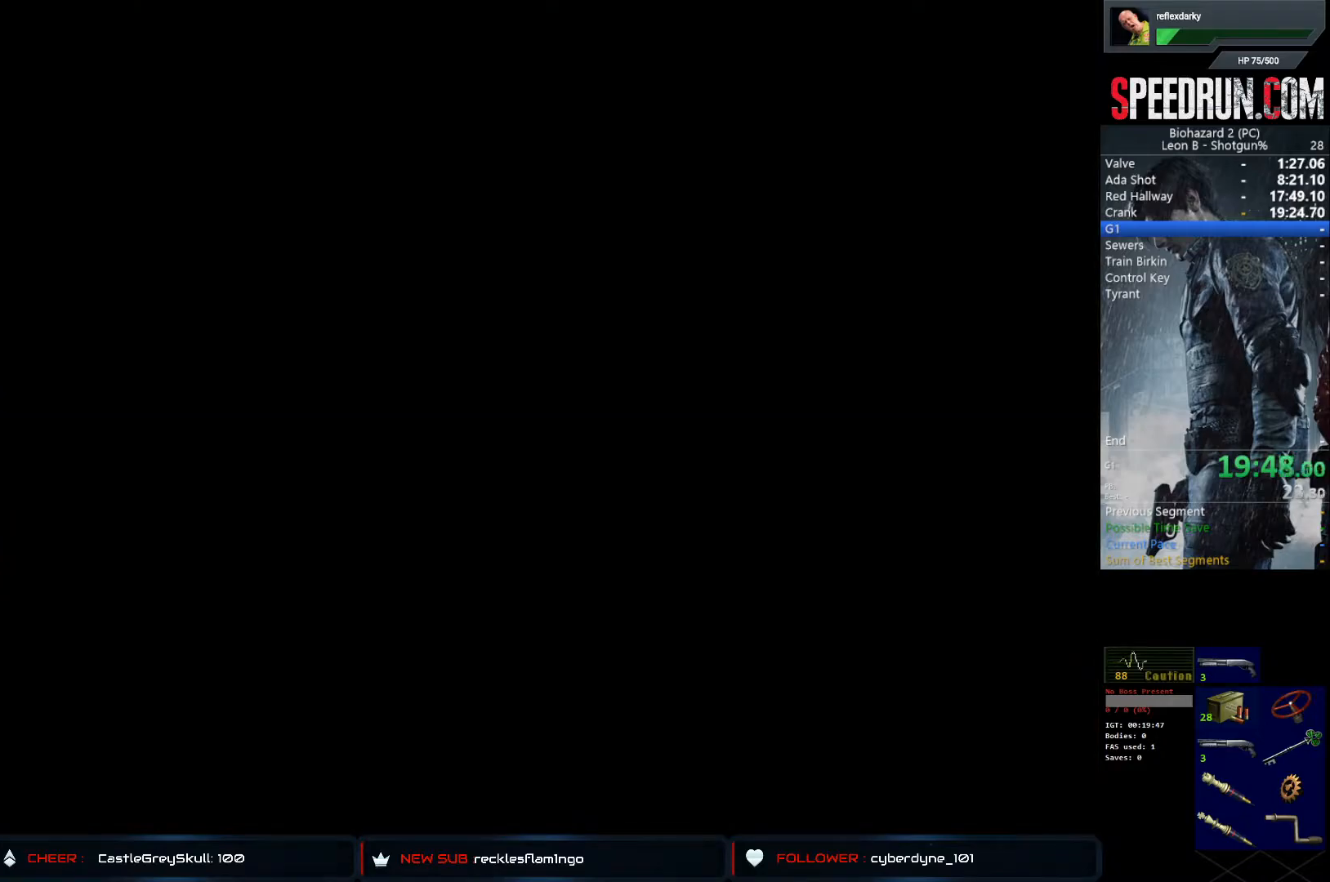
{"buttons": ["SQUARE"], "left_stick": "center", "right_stick": "center", "events": []}
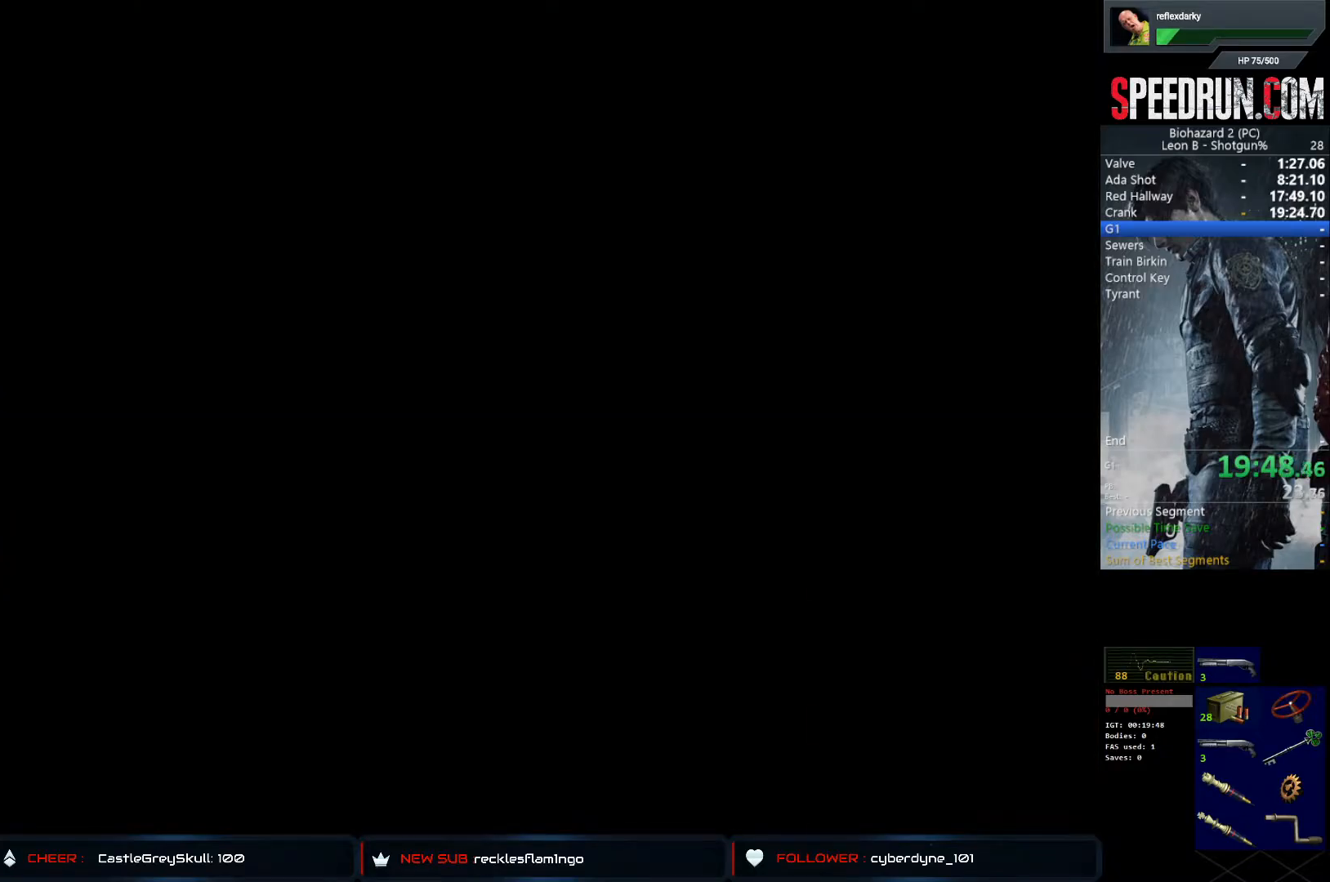
{"buttons": ["SQUARE"], "left_stick": "center", "right_stick": "center", "events": []}
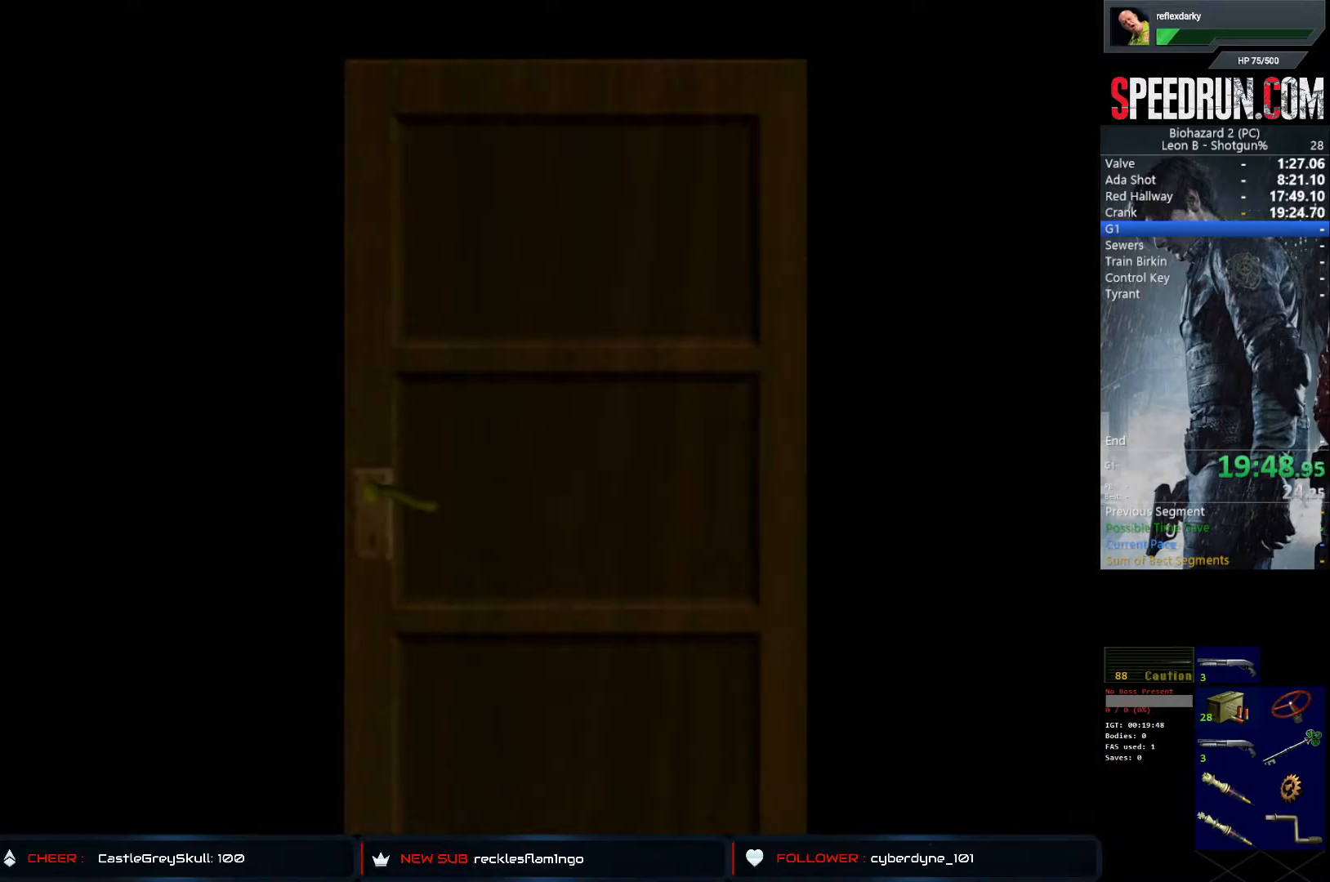
{"buttons": ["SQUARE", "DPAD_UP"], "left_stick": "center", "right_stick": "center", "events": [[167, "DPAD_UP", "down"]]}
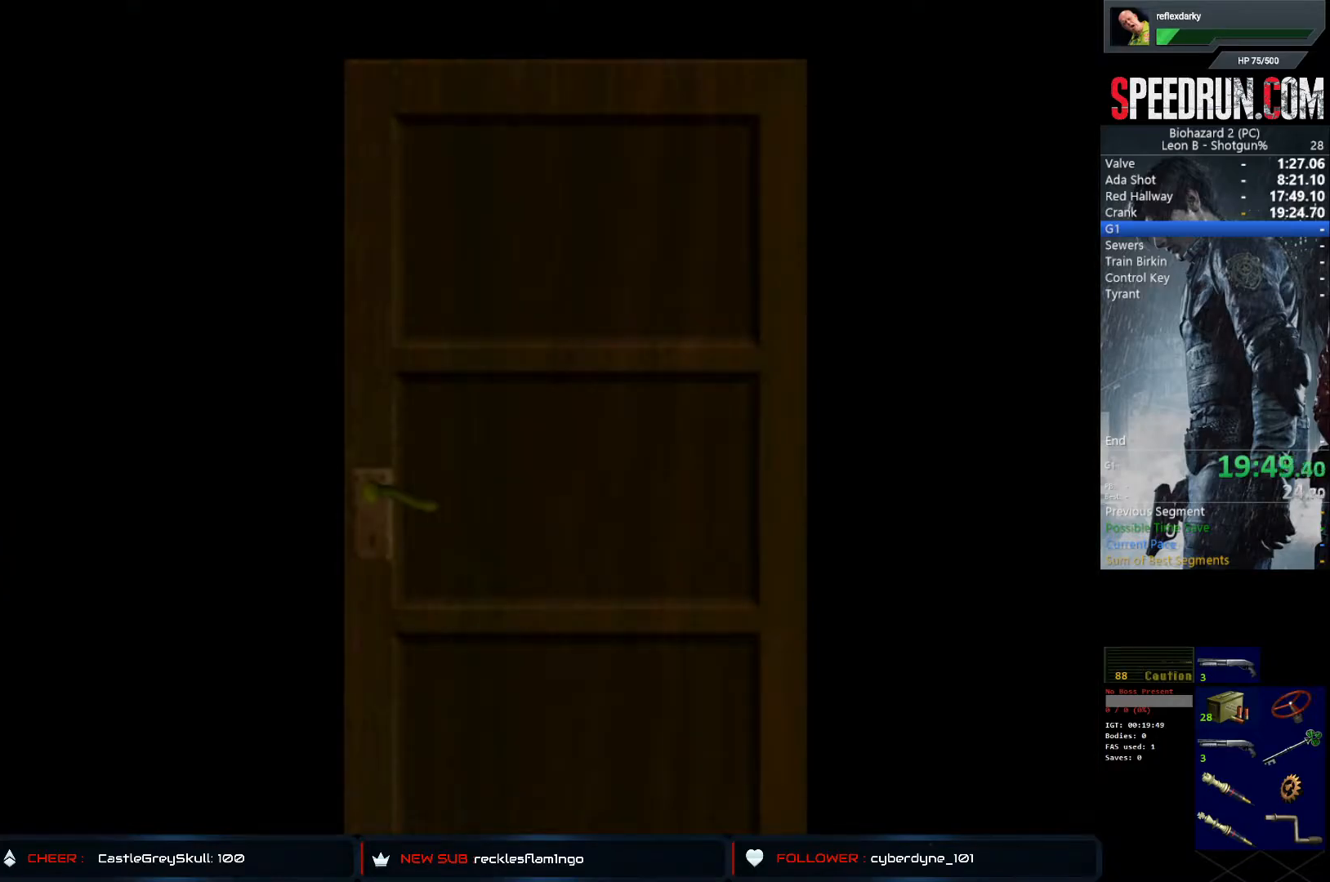
{"buttons": ["SQUARE", "DPAD_UP"], "left_stick": "center", "right_stick": "center", "events": []}
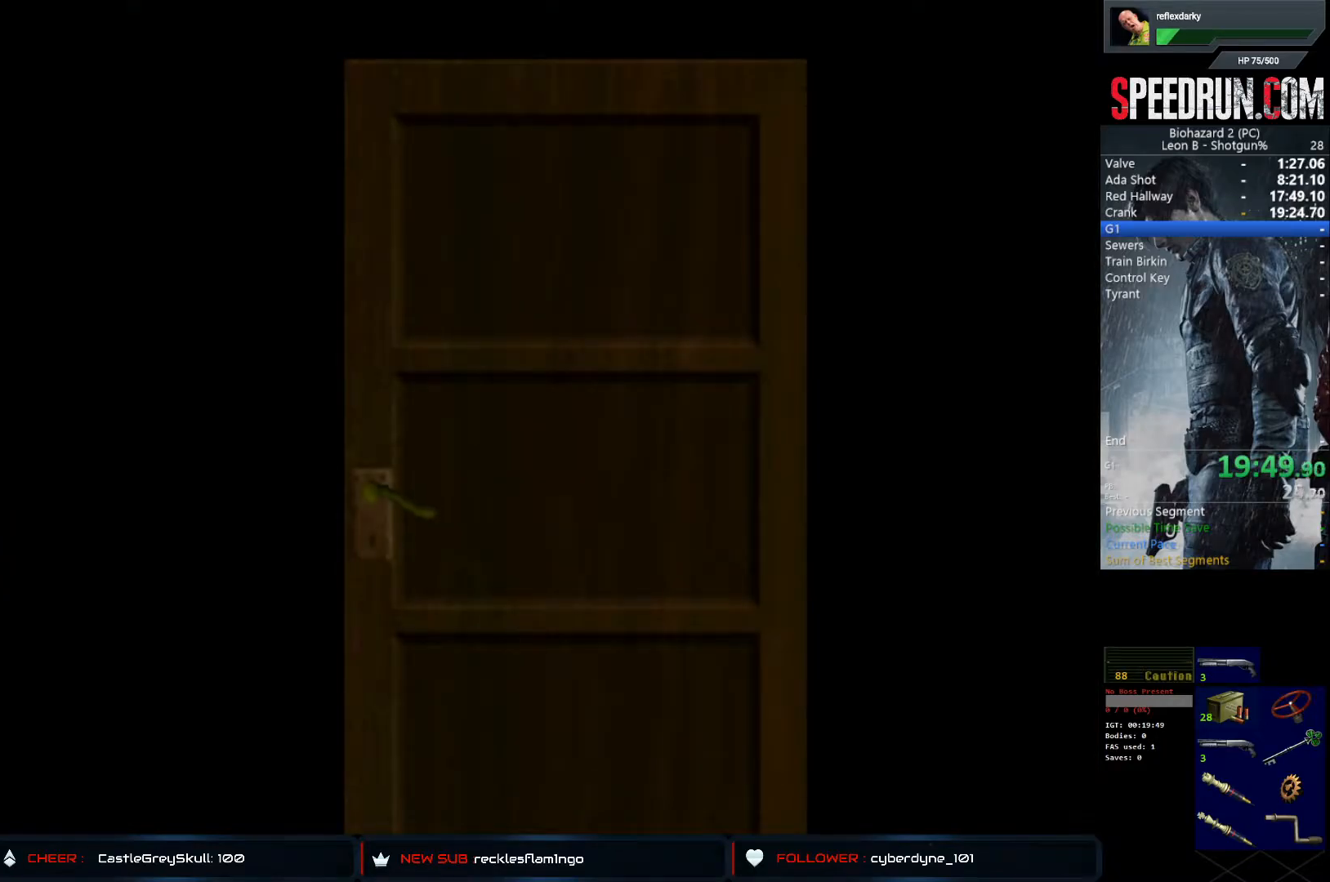
{"buttons": ["SQUARE", "DPAD_UP"], "left_stick": "center", "right_stick": "center", "events": [[283, "CROSS", "down"], [417, "CROSS", "up"]]}